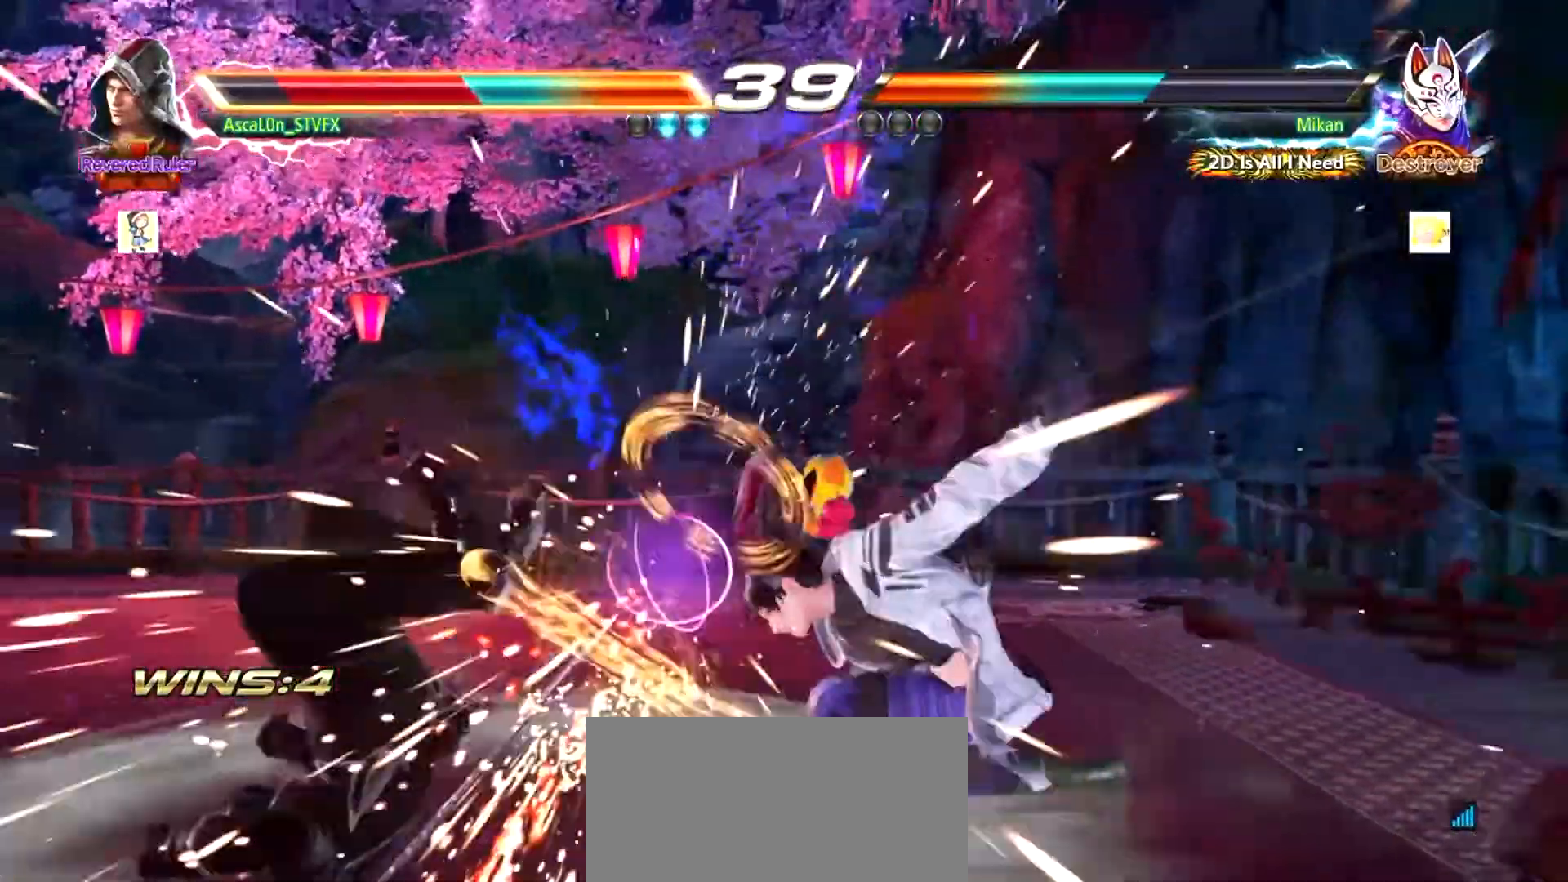
Gameplay with a controller (arcade stick); each line is a JSON object with the inputs held at the frame after it (dt_ms = milliseconds from this image to that frame). "events" lists button and stick changes between this image and that frame as [ms after this image, input, new state], when the widget could be followed in between. Not read: DPAD_DOWN DPAD_LEFT DPAD_RIGHT DPAD_UP L3 R3 SELECT START right_stick.
{"dt_ms": 501, "buttons": [], "left_stick": "center", "events": []}
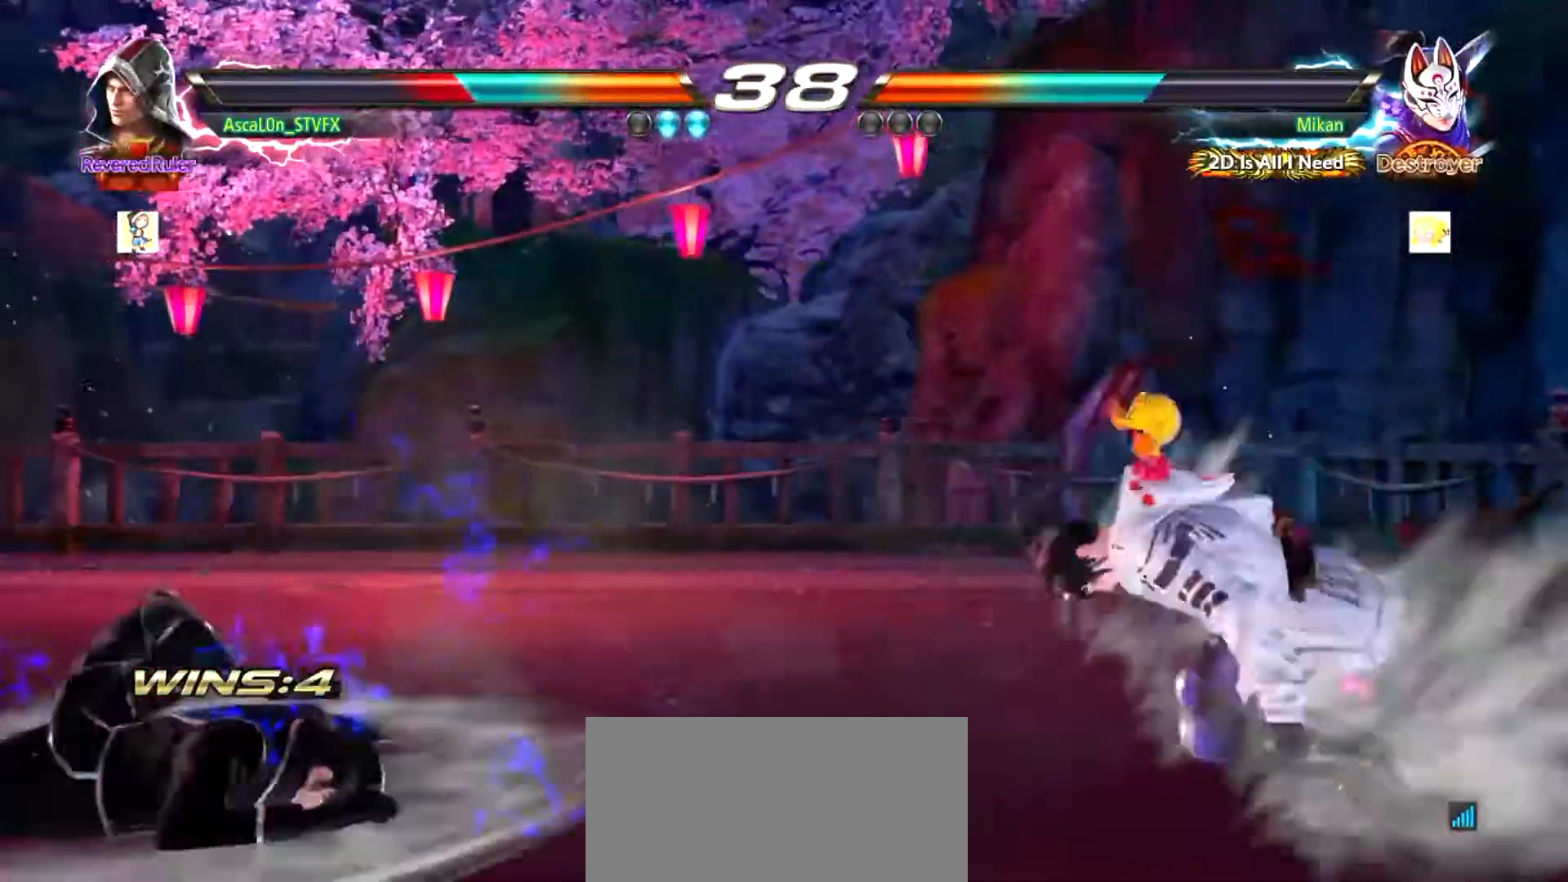
{"dt_ms": 500, "buttons": [], "left_stick": "center", "events": []}
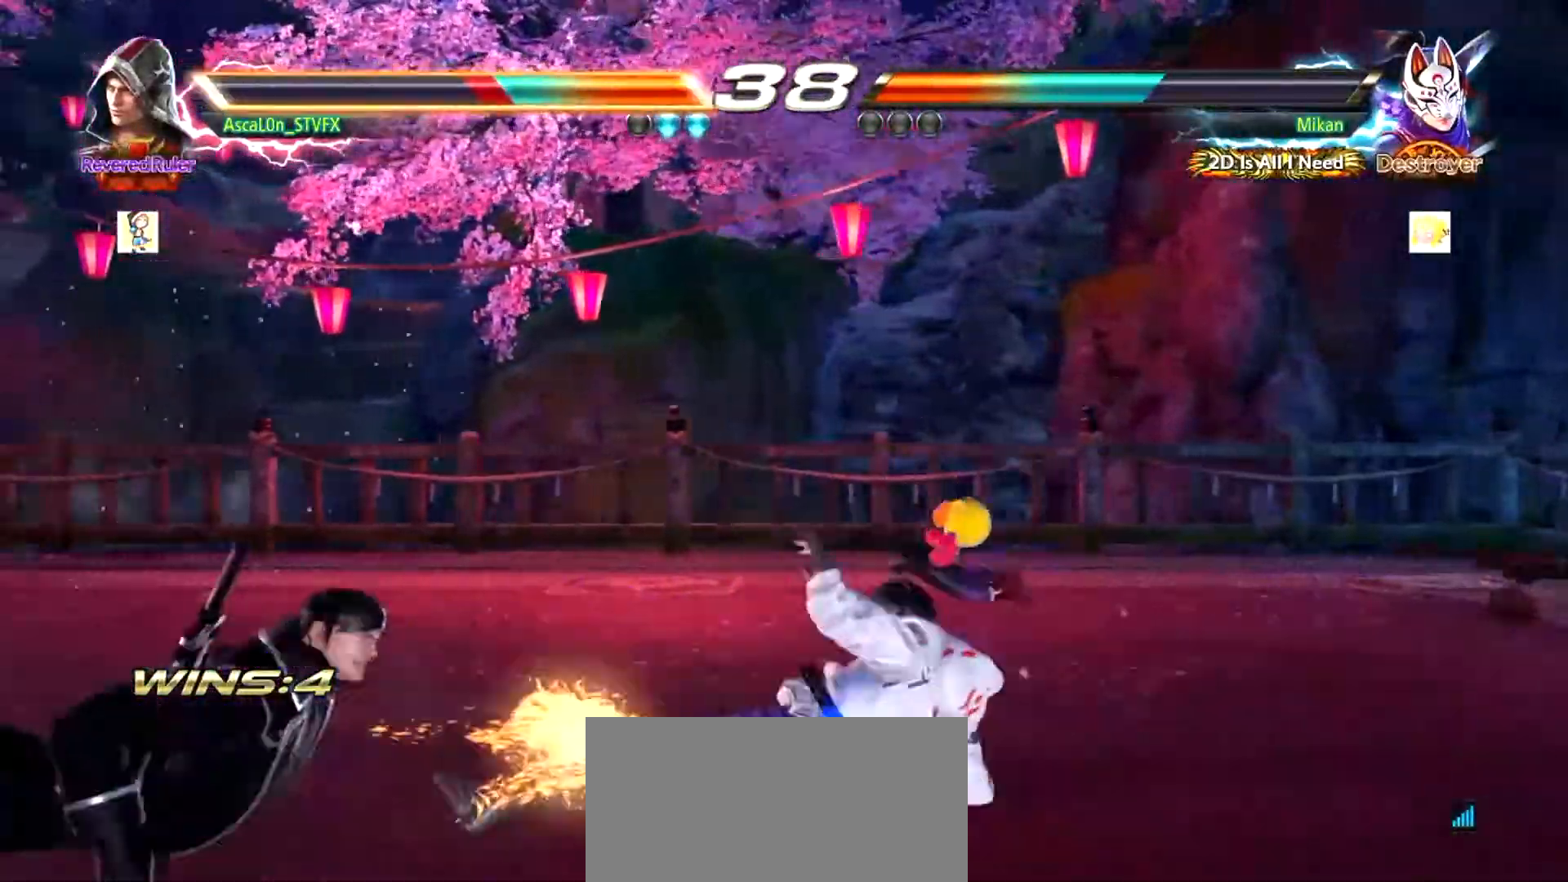
{"dt_ms": 501, "buttons": [], "left_stick": "up", "events": [[484, "left_stick", "up"]]}
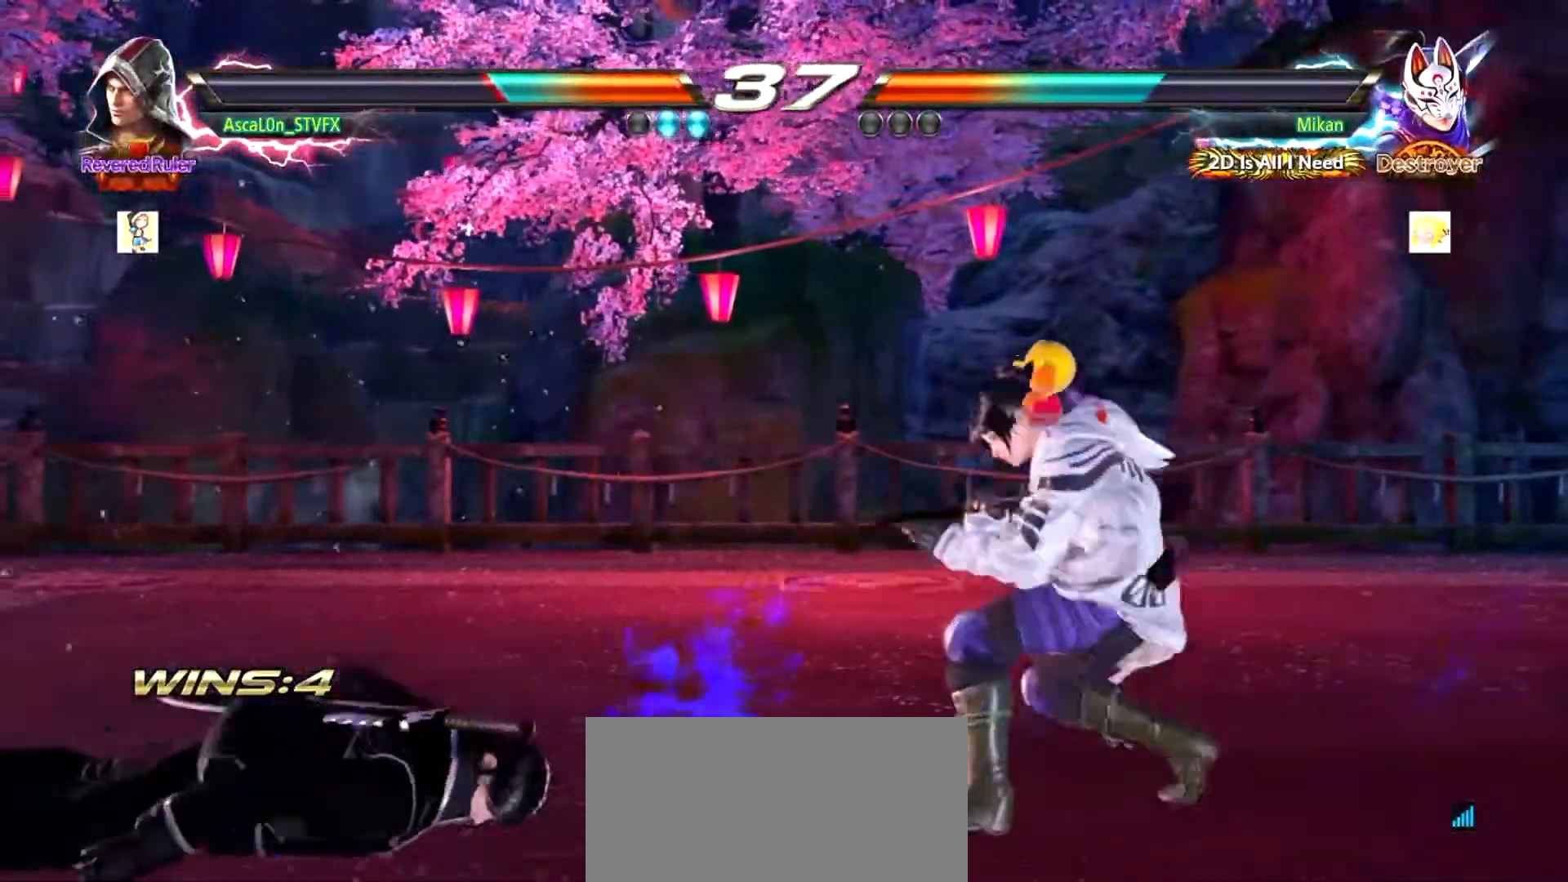
{"dt_ms": 500, "buttons": [], "left_stick": "center", "events": [[117, "left_stick", "center"]]}
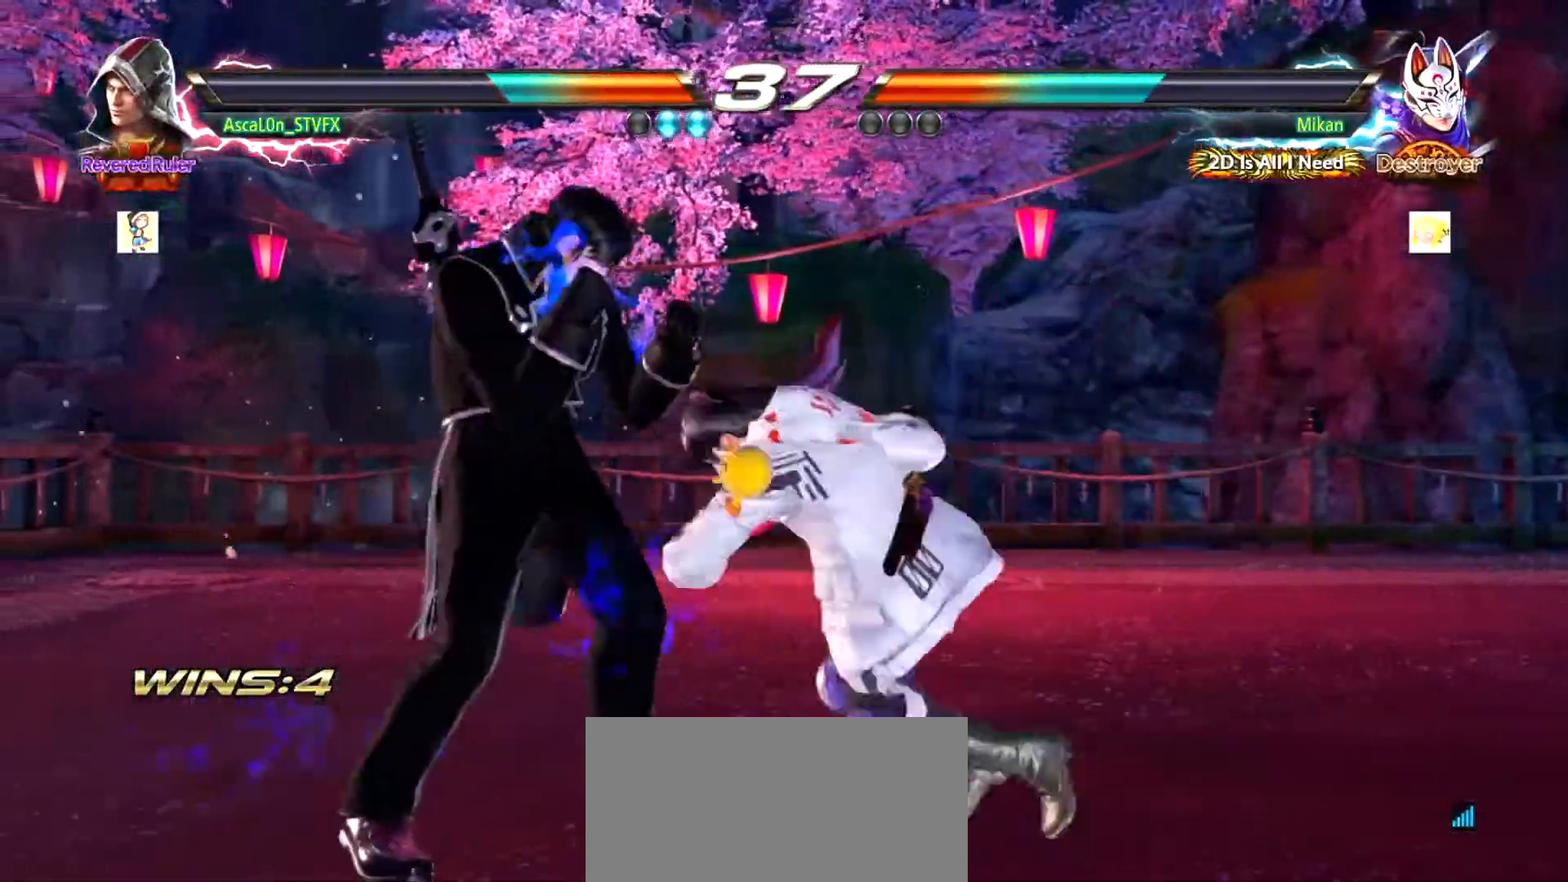
{"dt_ms": 501, "buttons": [], "left_stick": "center", "events": []}
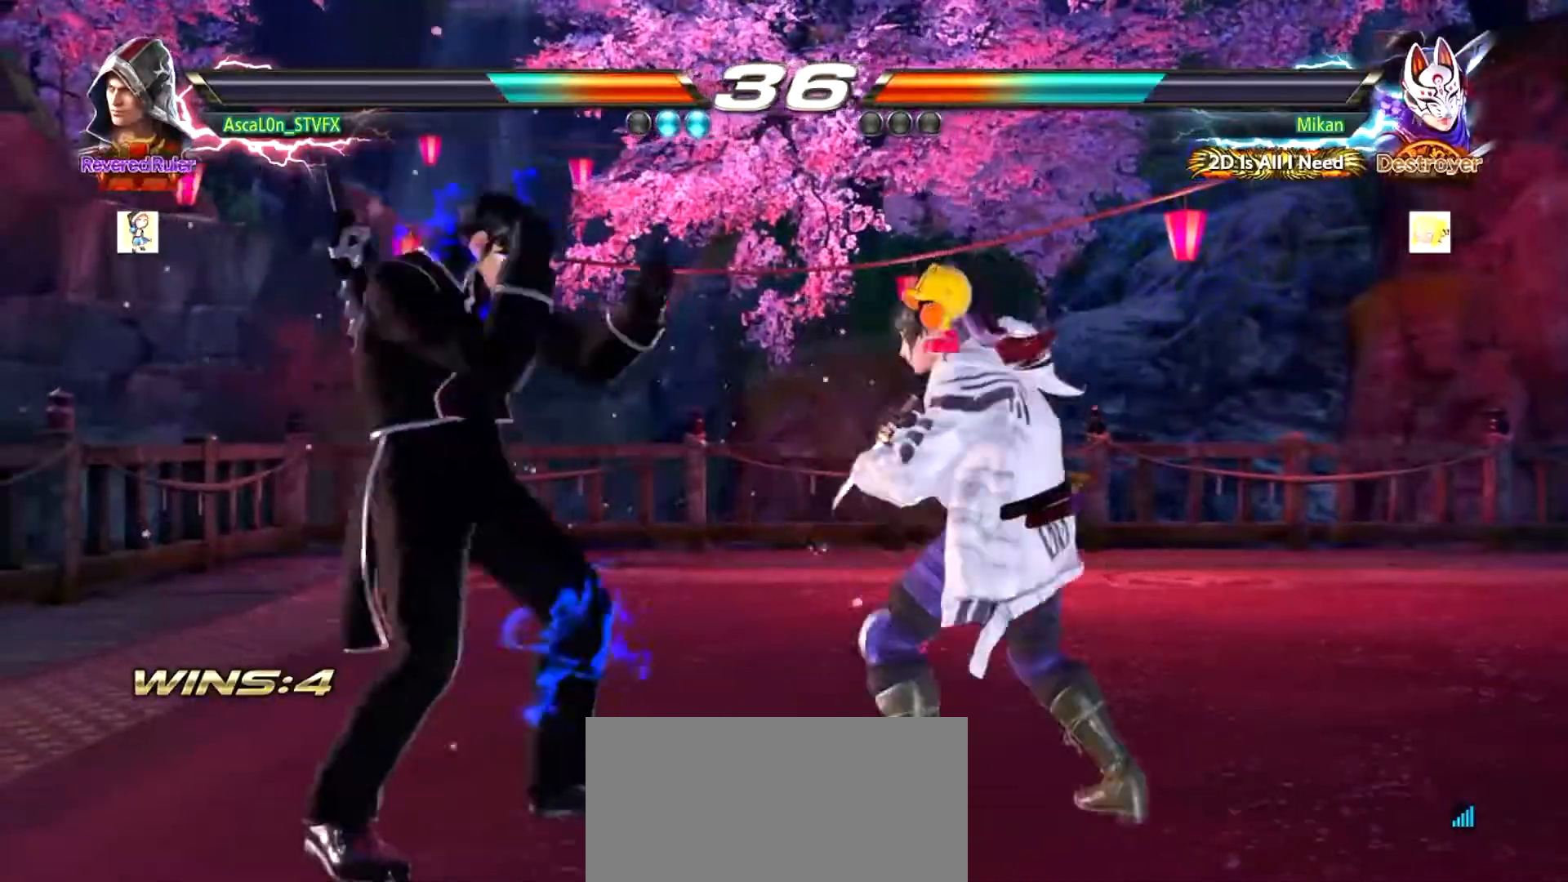
{"dt_ms": 500, "buttons": [], "left_stick": "center", "events": []}
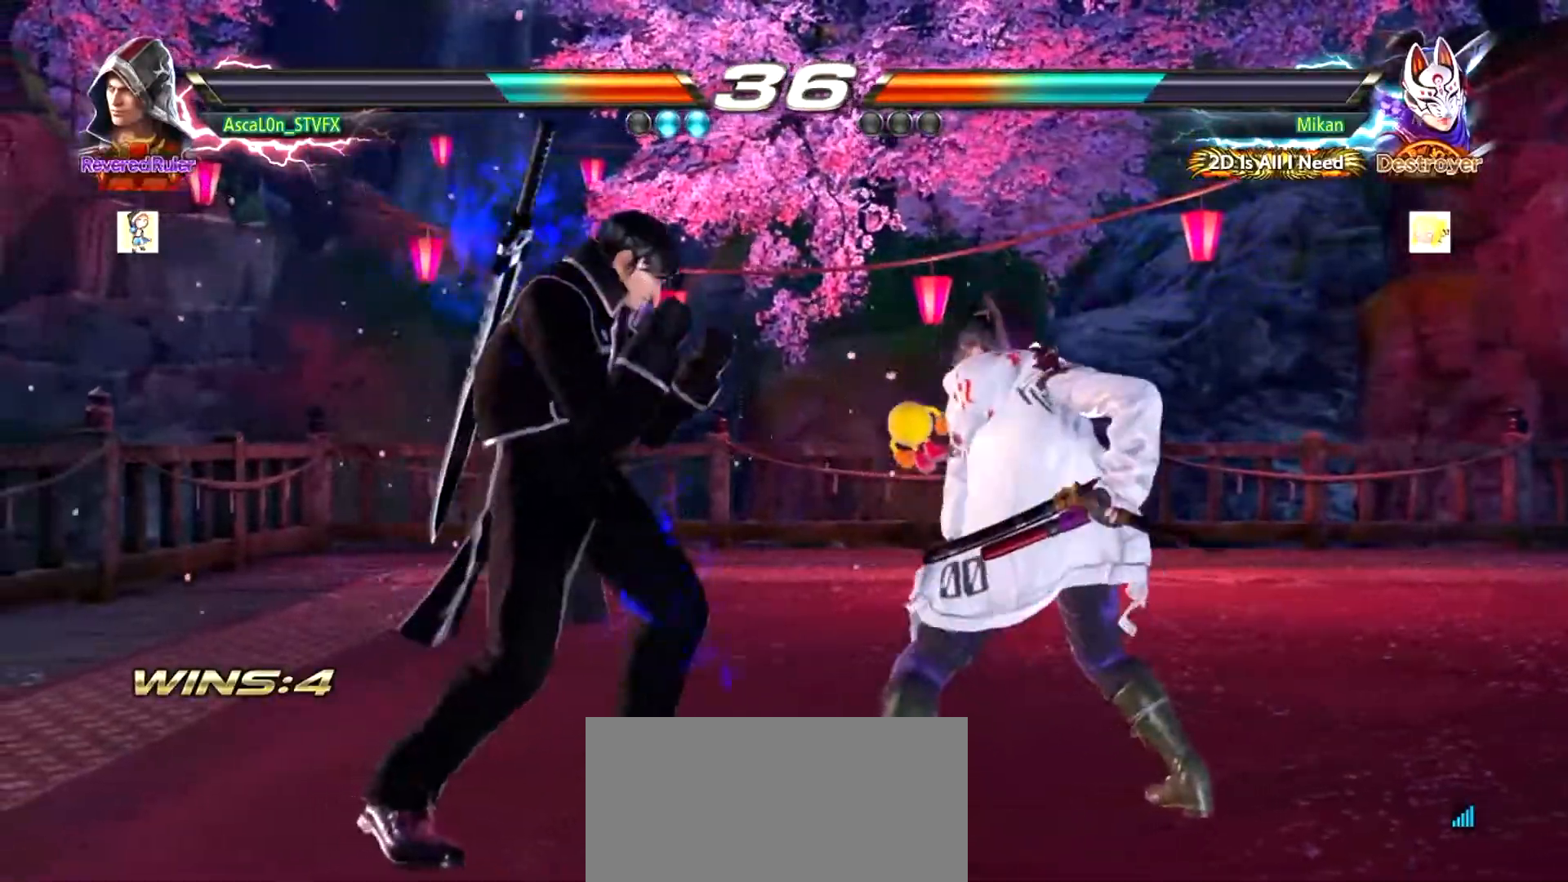
{"dt_ms": 501, "buttons": ["R2"], "left_stick": "right", "events": [[367, "left_stick", "right"], [484, "R2", "down"]]}
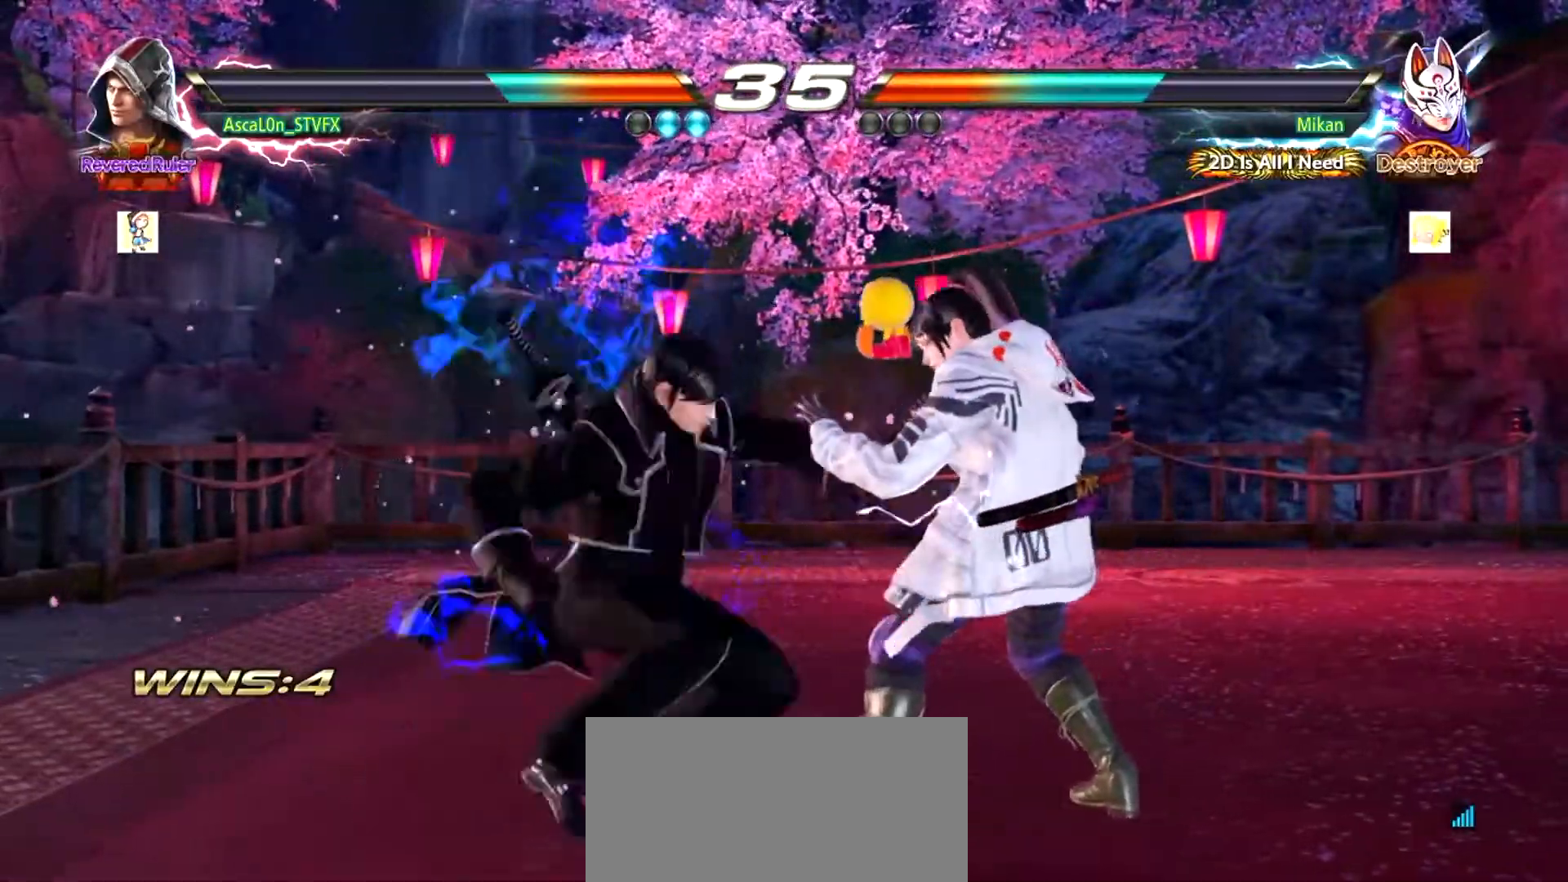
{"dt_ms": 500, "buttons": [], "left_stick": "center", "events": [[50, "TRIANGLE", "down"], [83, "R2", "up"], [83, "TRIANGLE", "up"], [117, "left_stick", "center"]]}
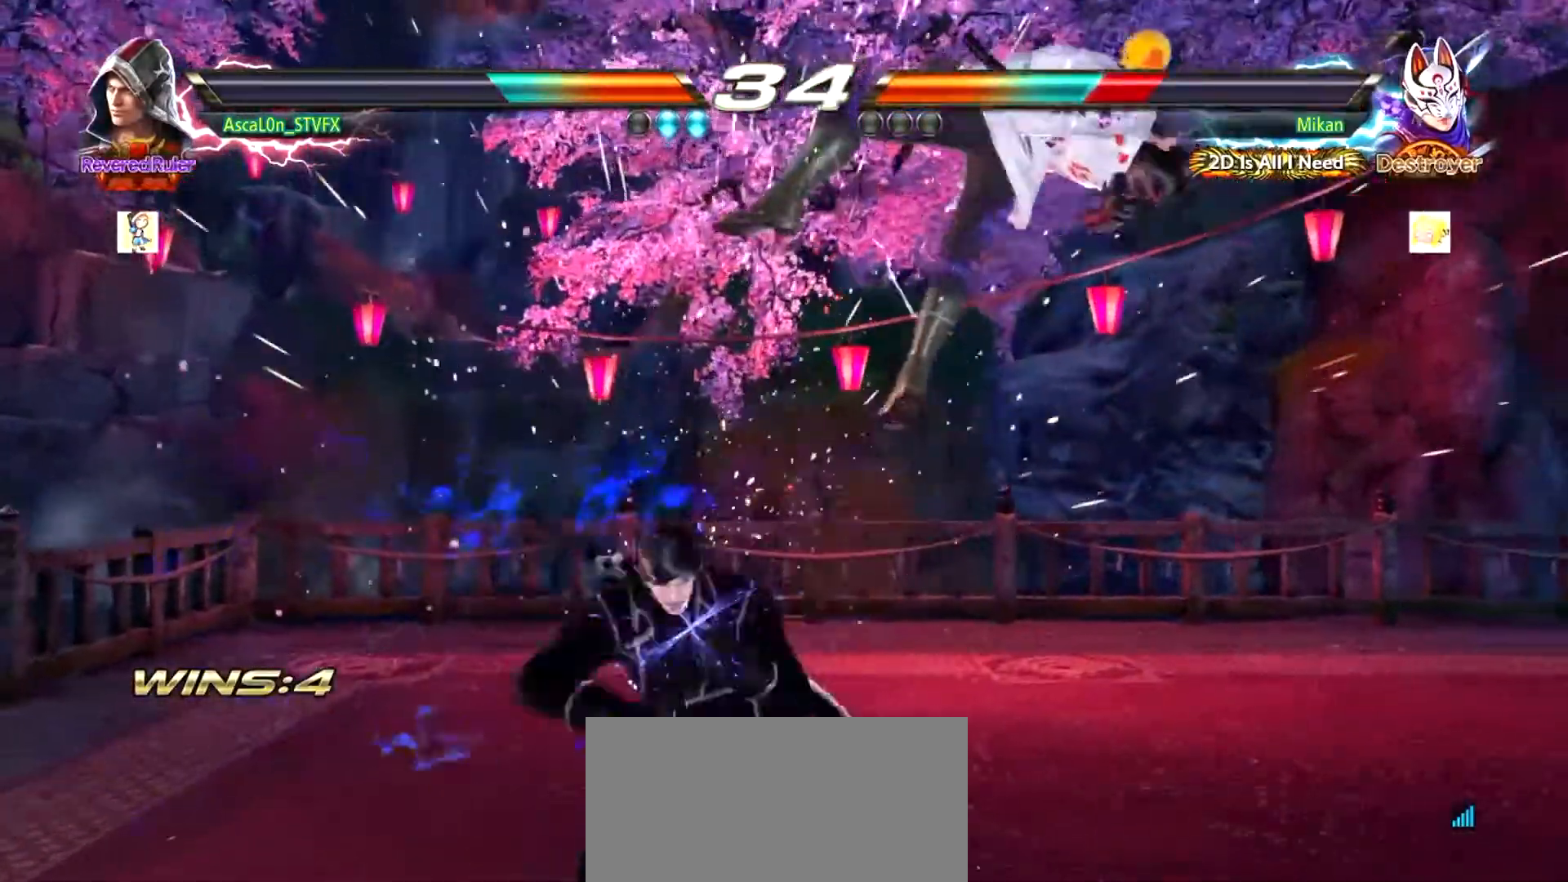
{"dt_ms": 501, "buttons": ["SQUARE"], "left_stick": "center", "events": [[284, "left_stick", "down-right"], [434, "TRIANGLE", "down"], [467, "TRIANGLE", "up"], [467, "left_stick", "center"], [484, "SQUARE", "down"]]}
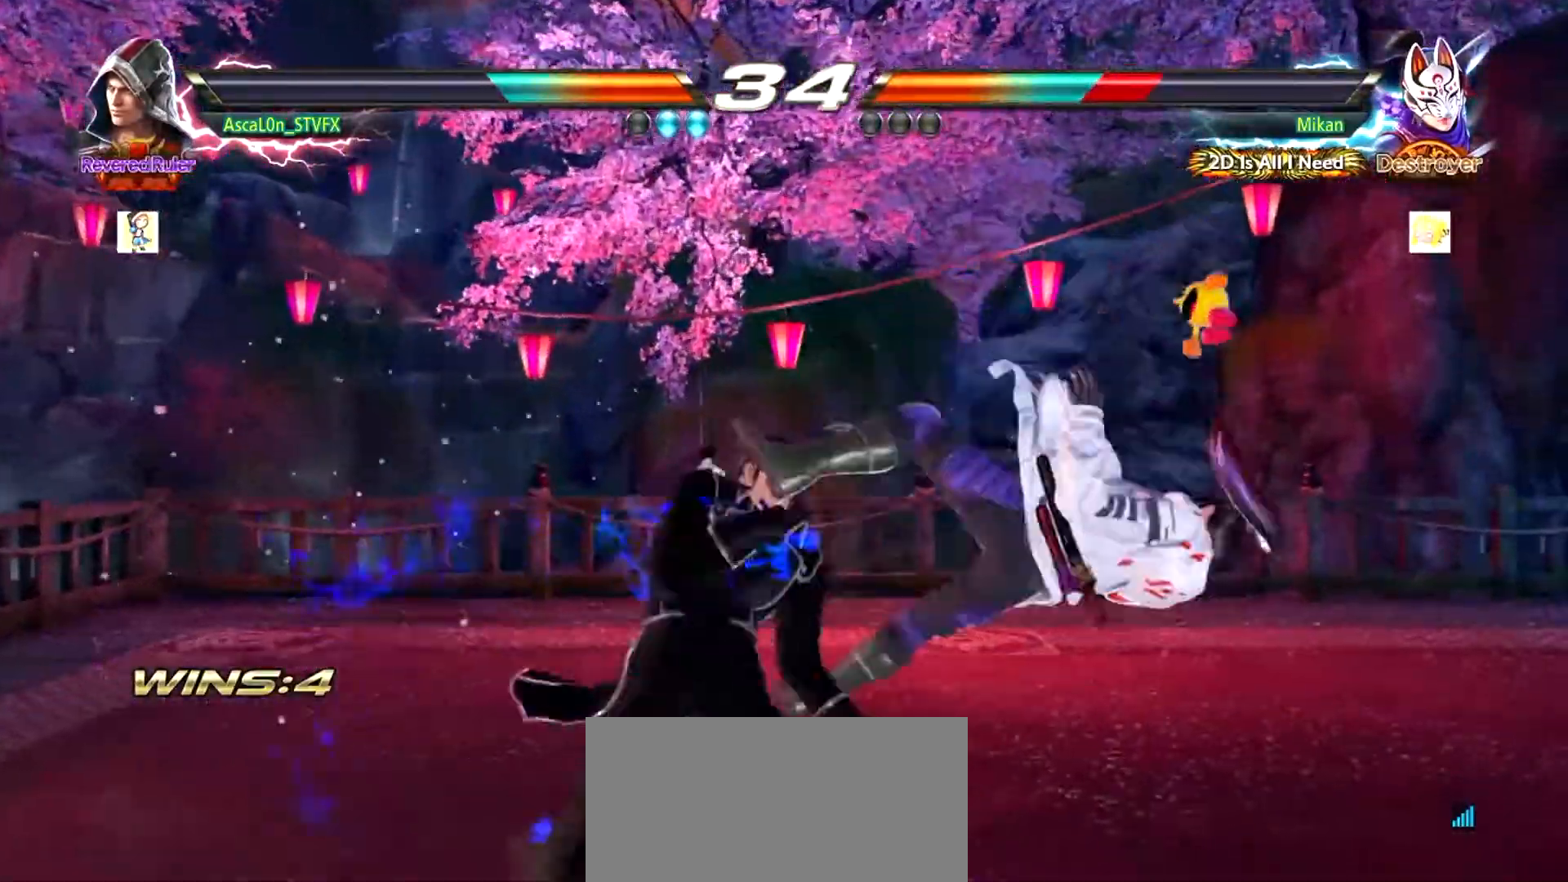
{"dt_ms": 500, "buttons": [], "left_stick": "left", "events": [[50, "left_stick", "left"], [233, "SQUARE", "up"]]}
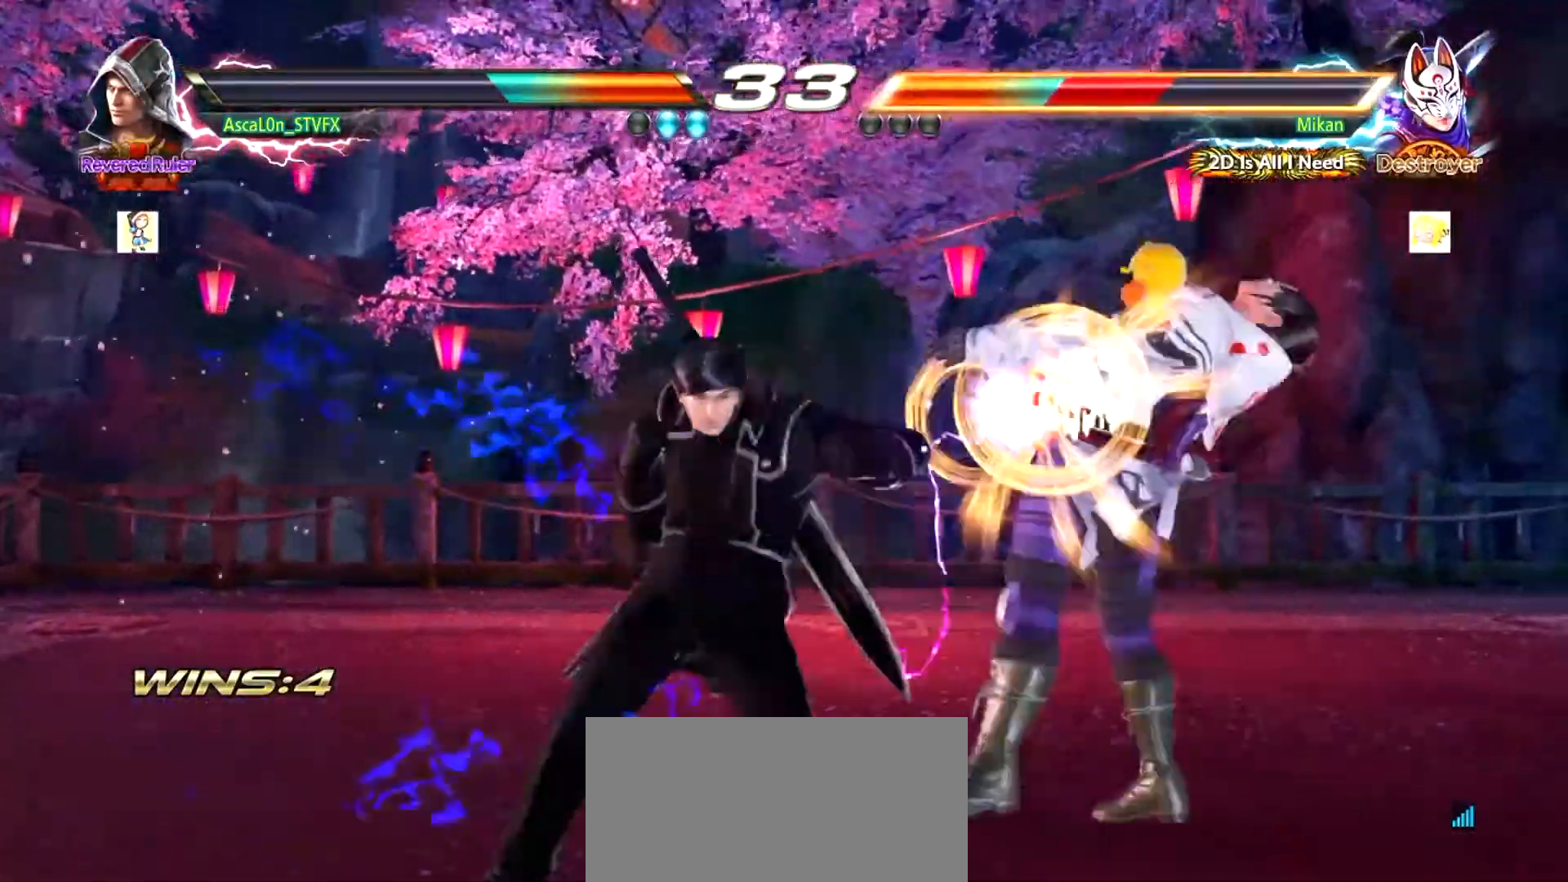
{"dt_ms": 501, "buttons": [], "left_stick": "left", "events": [[184, "SQUARE", "down"], [251, "SQUARE", "up"]]}
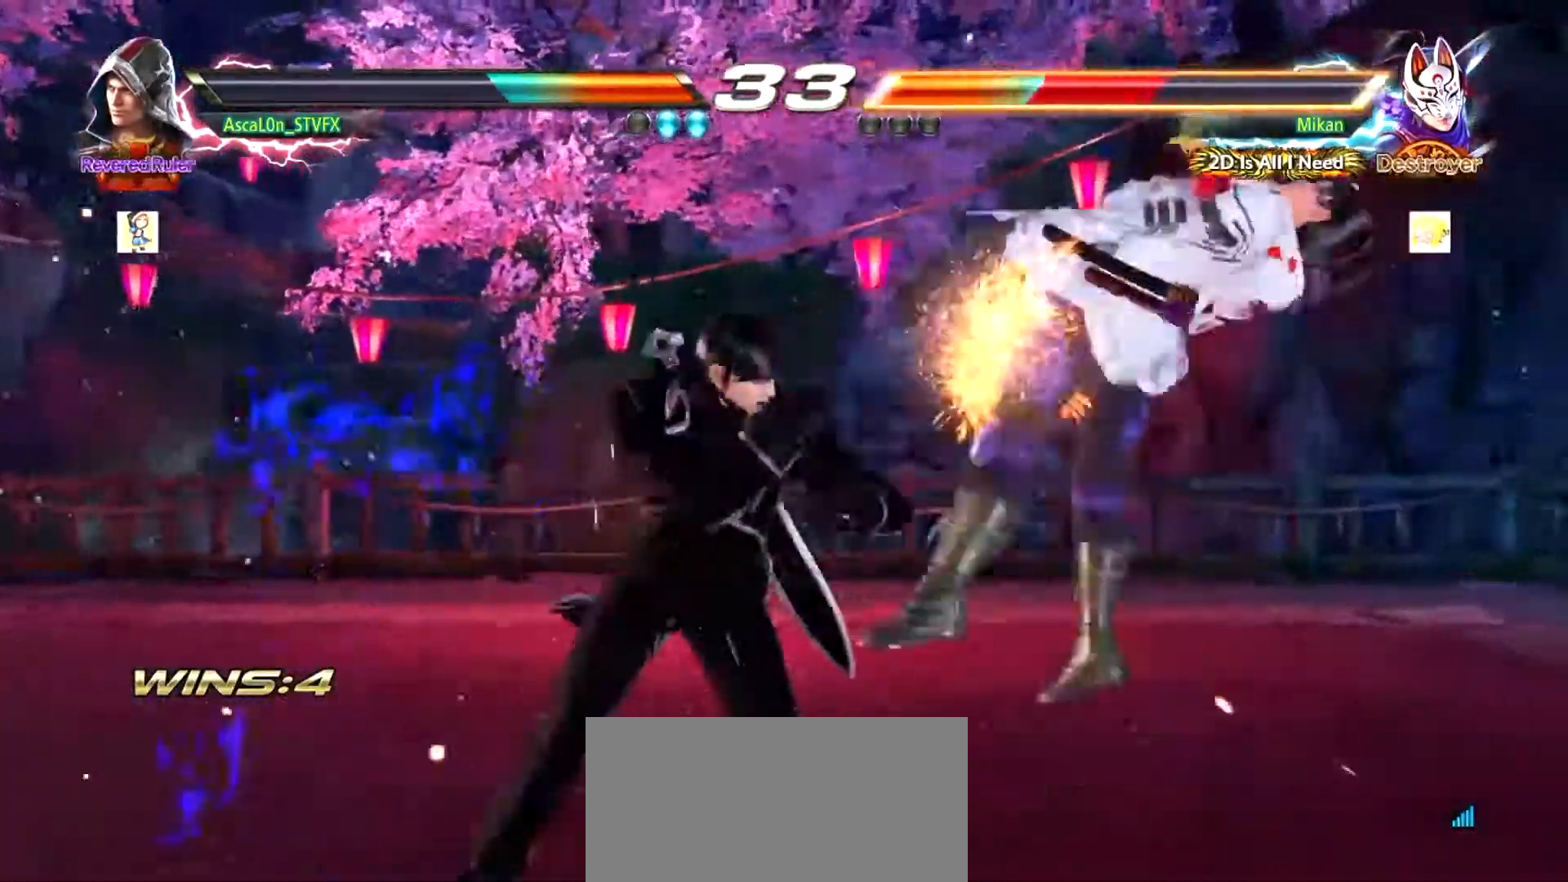
{"dt_ms": 500, "buttons": [], "left_stick": "center", "events": [[117, "left_stick", "center"], [200, "left_stick", "down"], [450, "left_stick", "center"]]}
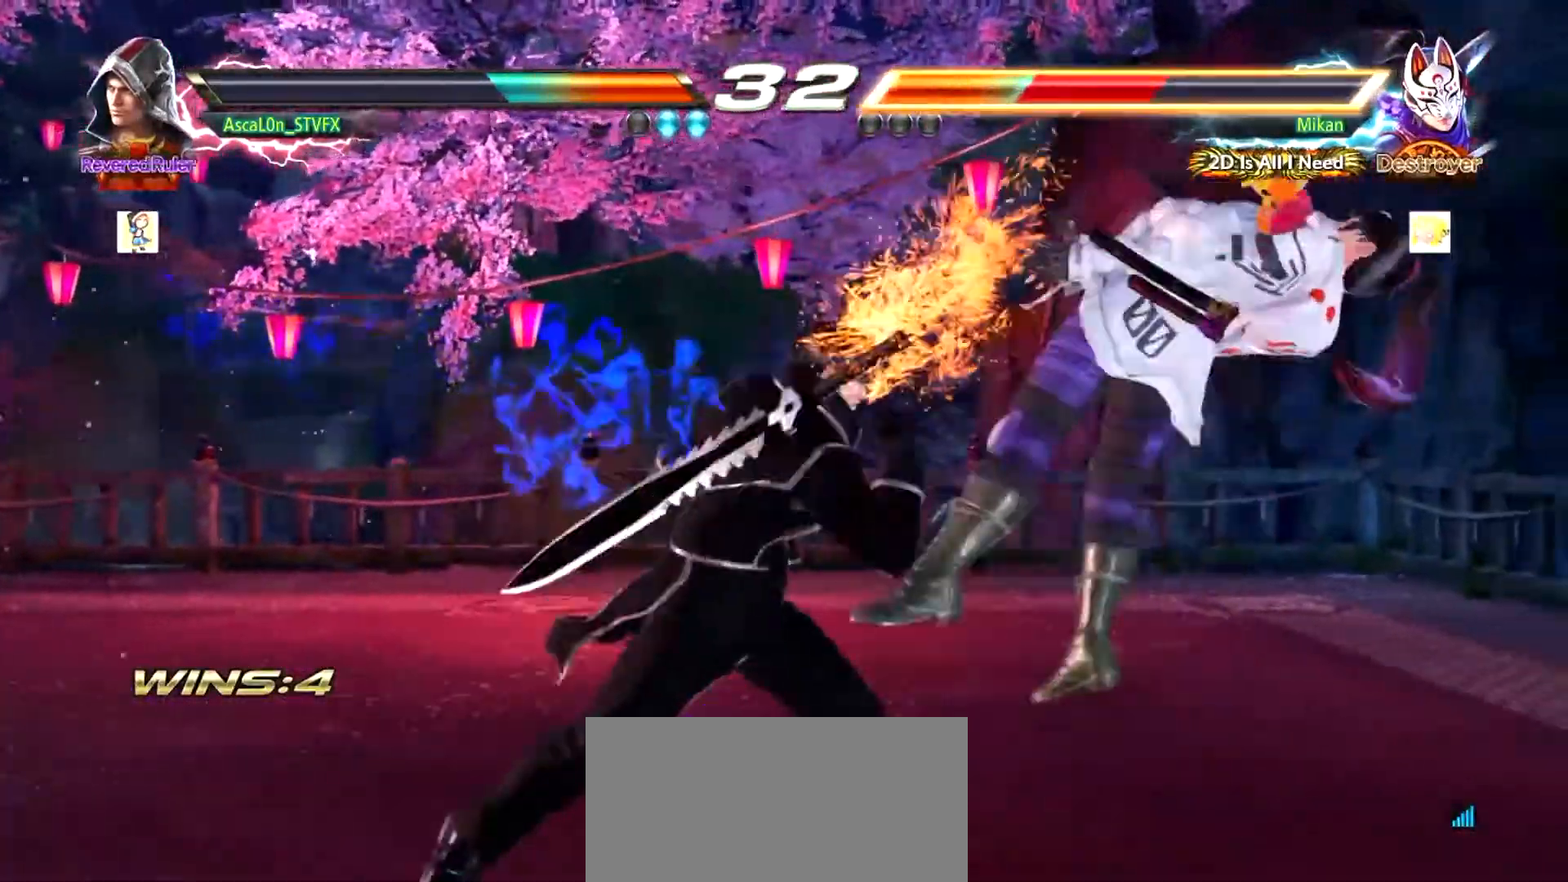
{"dt_ms": 501, "buttons": [], "left_stick": "right", "events": [[484, "left_stick", "right"]]}
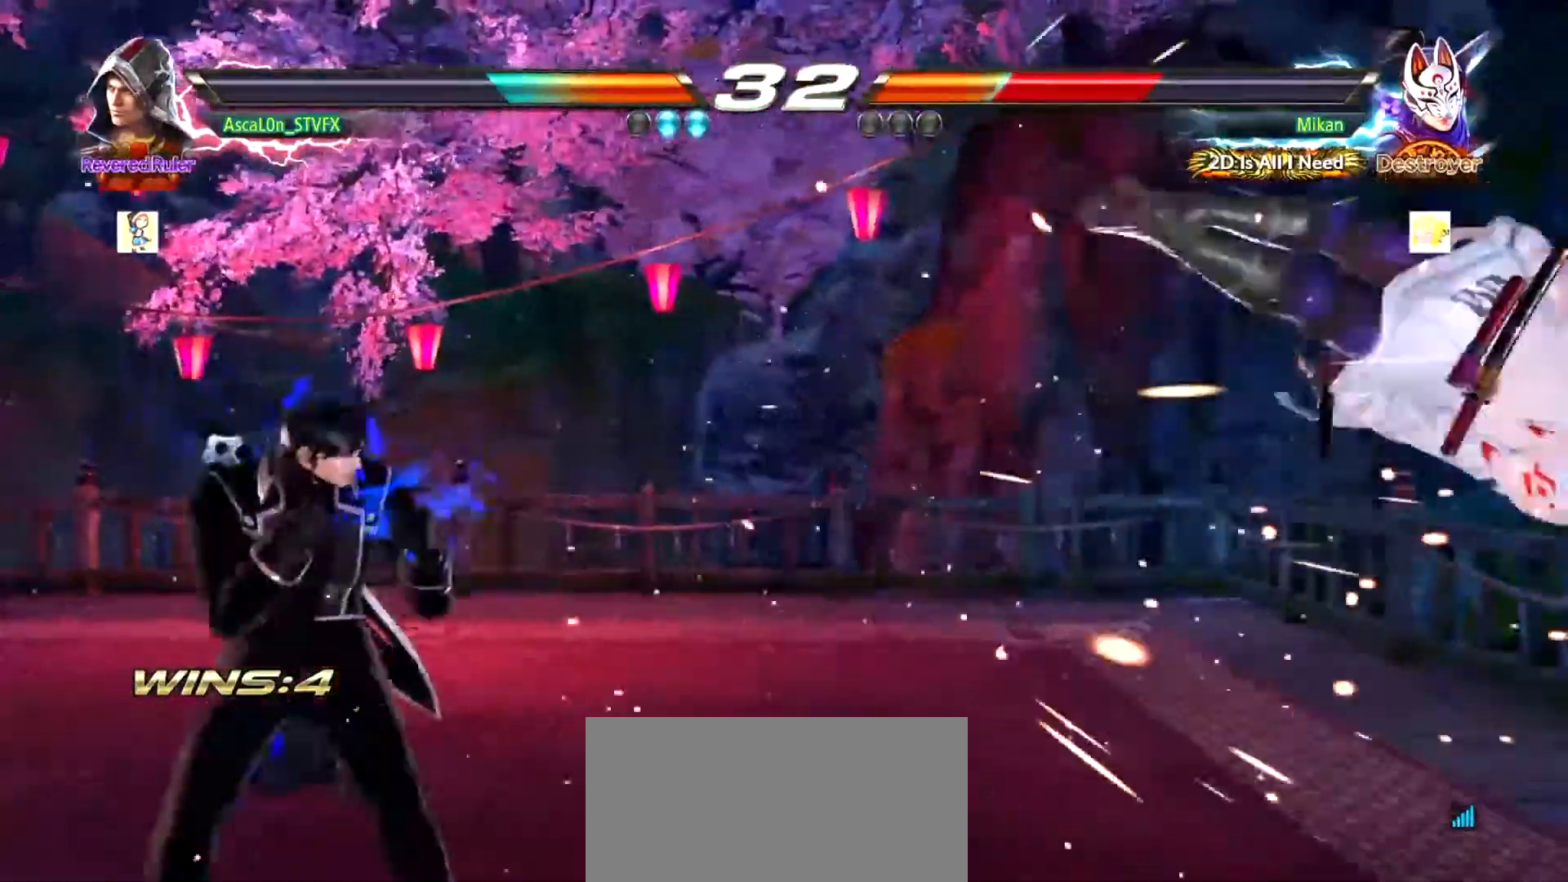
{"dt_ms": 500, "buttons": [], "left_stick": "center", "events": [[267, "left_stick", "center"], [350, "left_stick", "down-right"], [450, "left_stick", "center"], [467, "R1", "down"], [500, "R1", "up"]]}
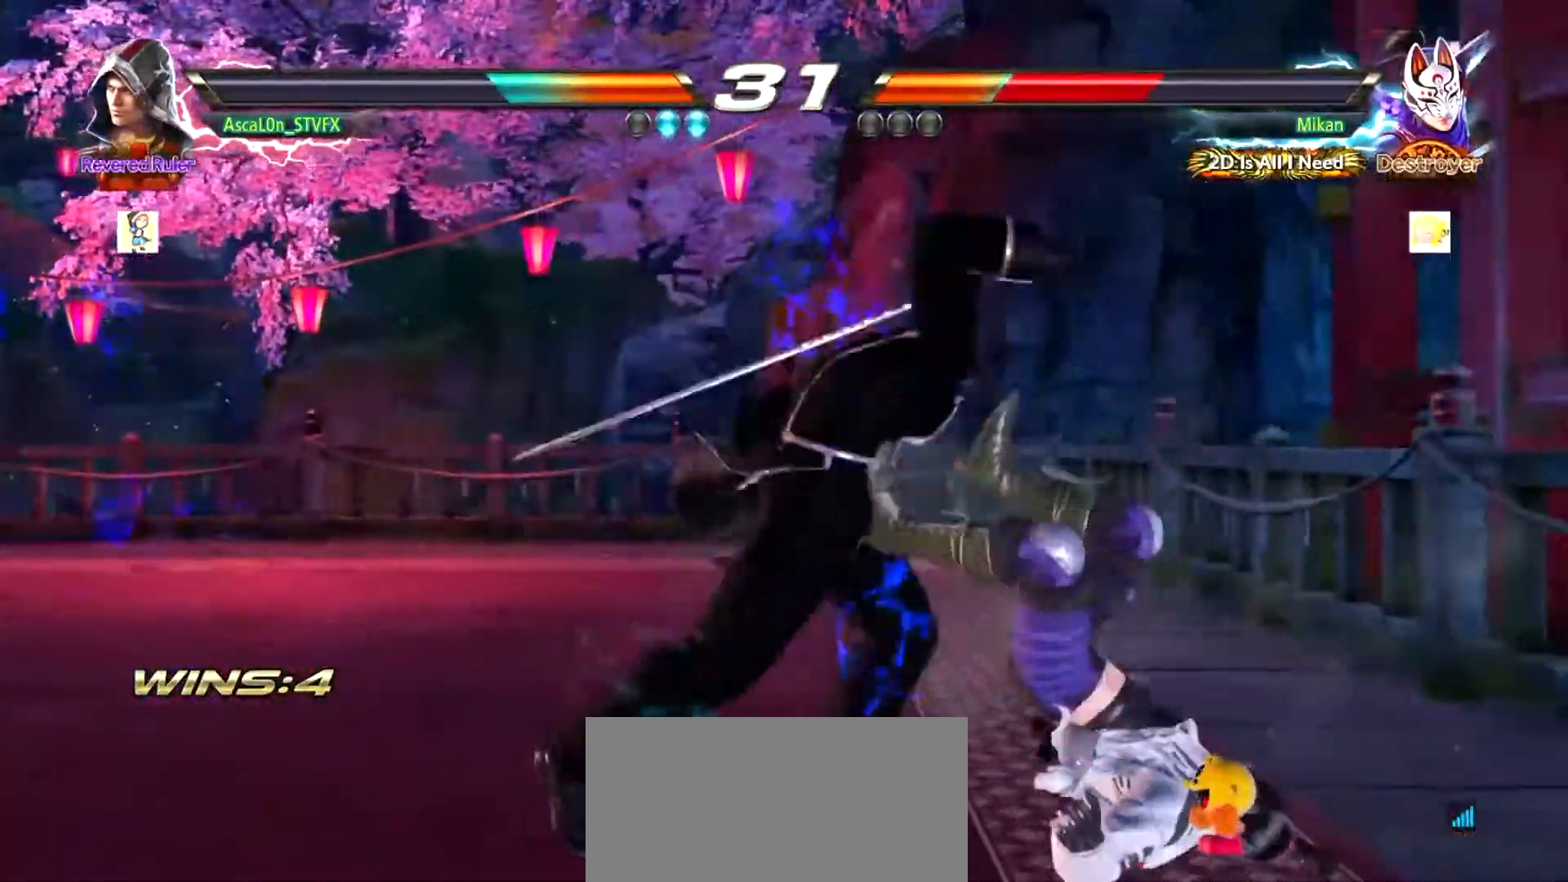
{"dt_ms": 501, "buttons": [], "left_stick": "center", "events": []}
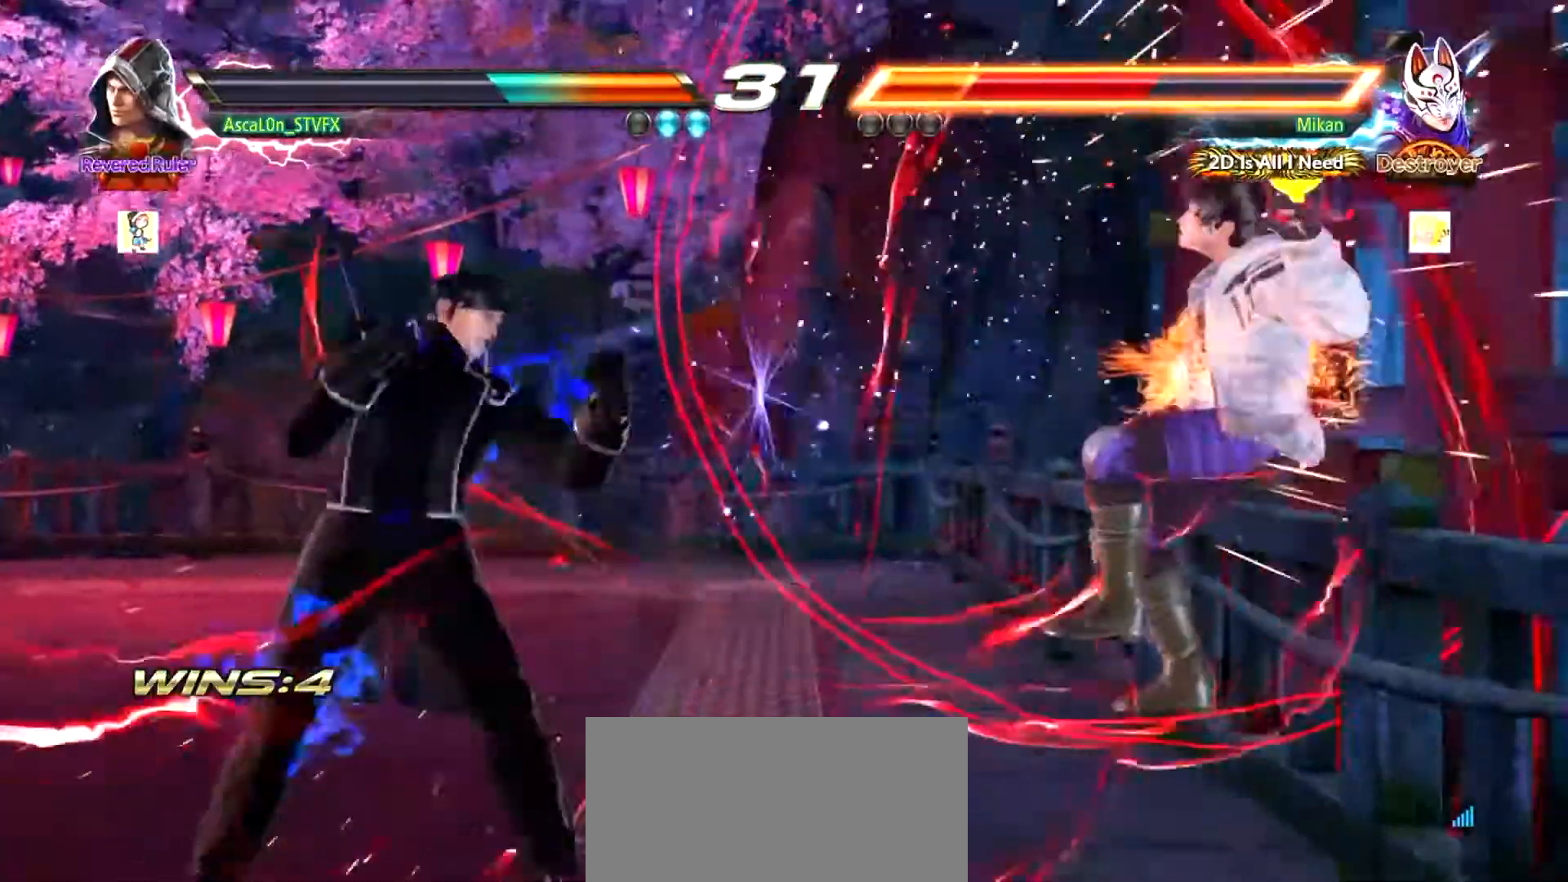
{"dt_ms": 500, "buttons": [], "left_stick": "left", "events": [[83, "left_stick", "right"], [233, "TRIANGLE", "down"], [317, "SQUARE", "down"], [350, "TRIANGLE", "up"], [384, "left_stick", "center"], [417, "SQUARE", "up"], [450, "left_stick", "left"]]}
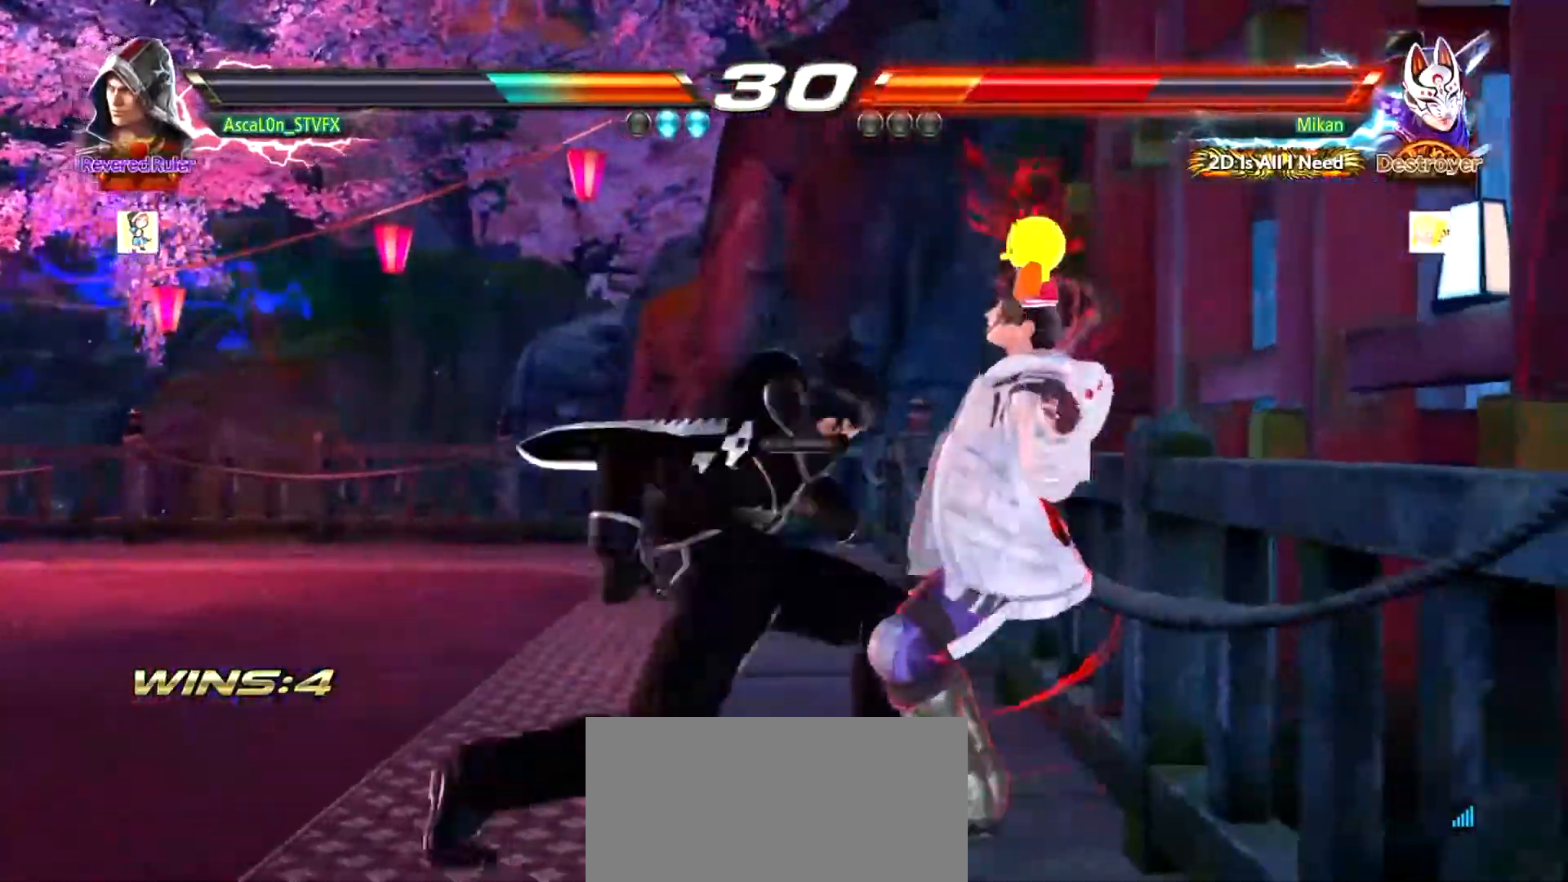
{"dt_ms": 985, "buttons": [], "left_stick": "center", "events": [[301, "CROSS", "down"], [401, "CROSS", "up"], [434, "SQUARE", "down"], [467, "left_stick", "center"], [518, "SQUARE", "up"]]}
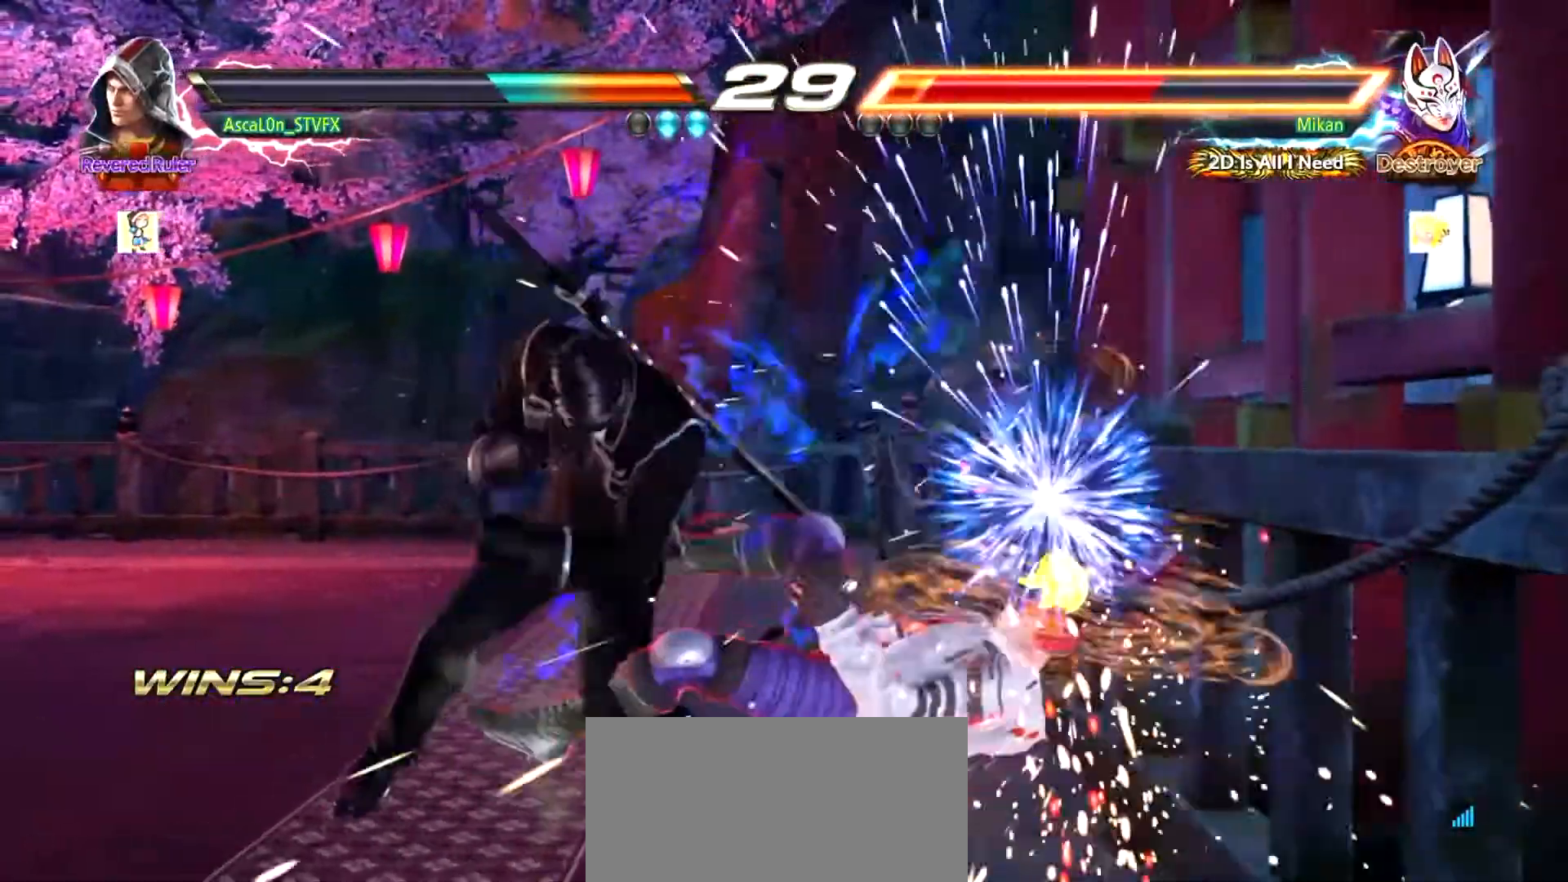
{"dt_ms": 500, "buttons": [], "left_stick": "center", "events": [[267, "CIRCLE", "down"], [300, "CIRCLE", "up"], [383, "TRIANGLE", "down"], [417, "TRIANGLE", "up"]]}
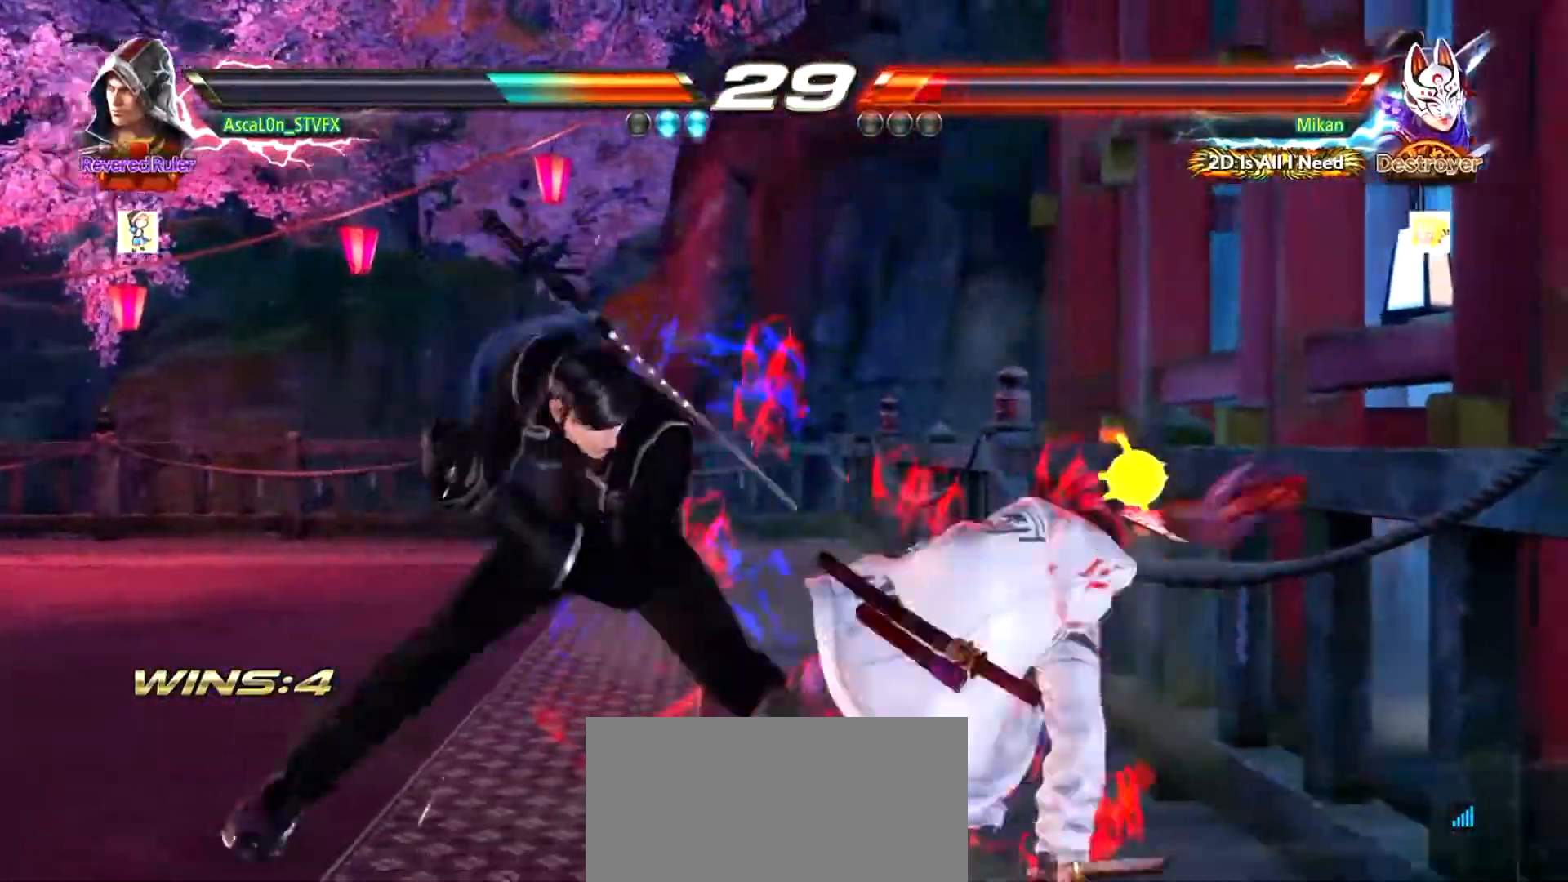
{"dt_ms": 501, "buttons": [], "left_stick": "center", "events": []}
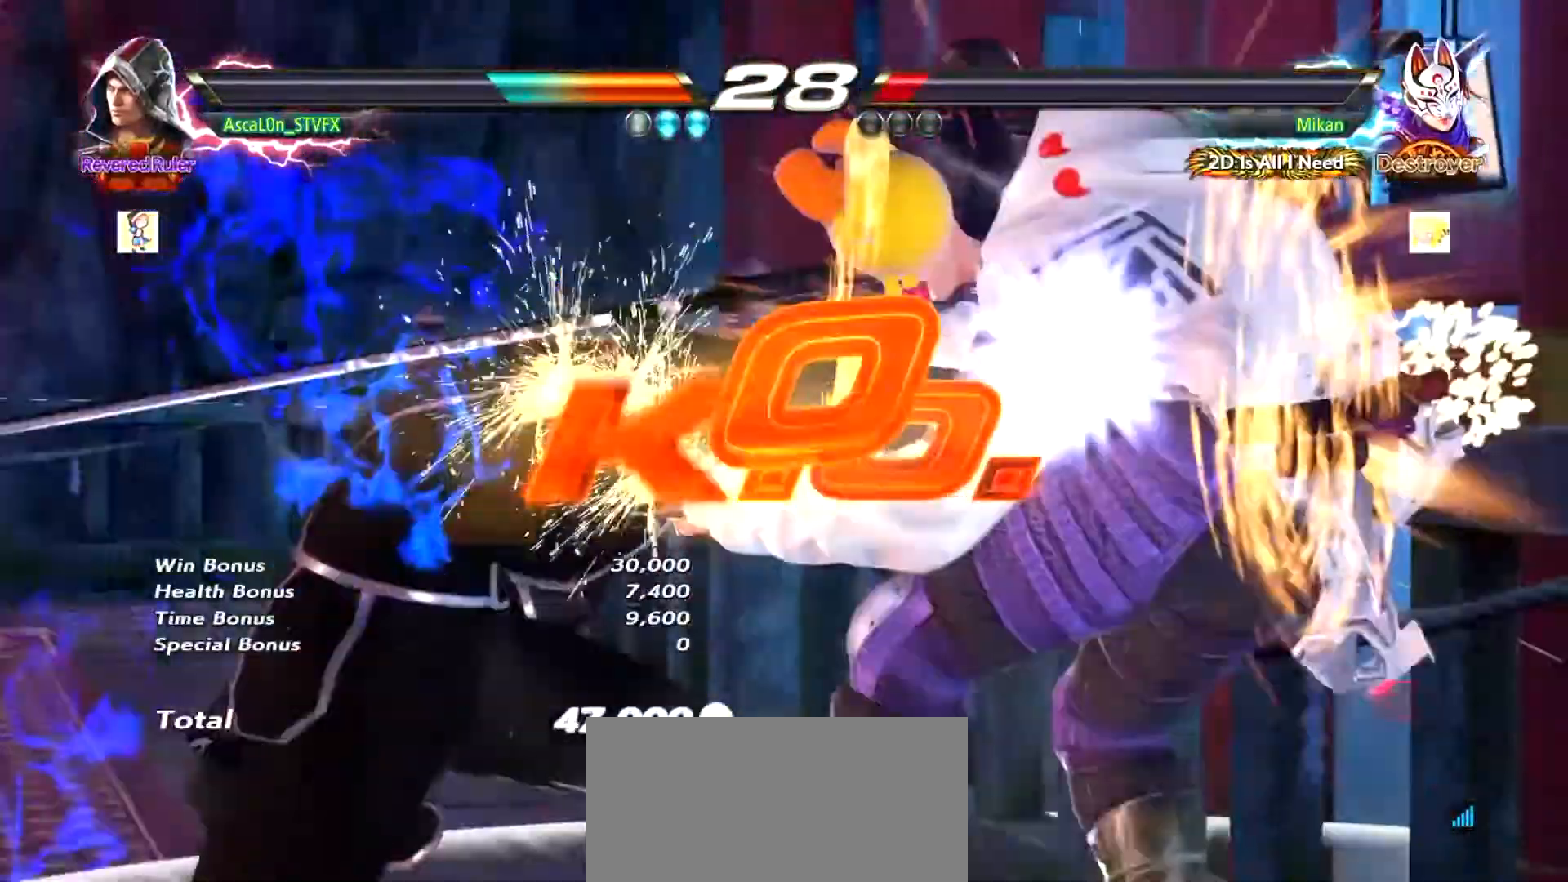
{"dt_ms": 500, "buttons": [], "left_stick": "center", "events": []}
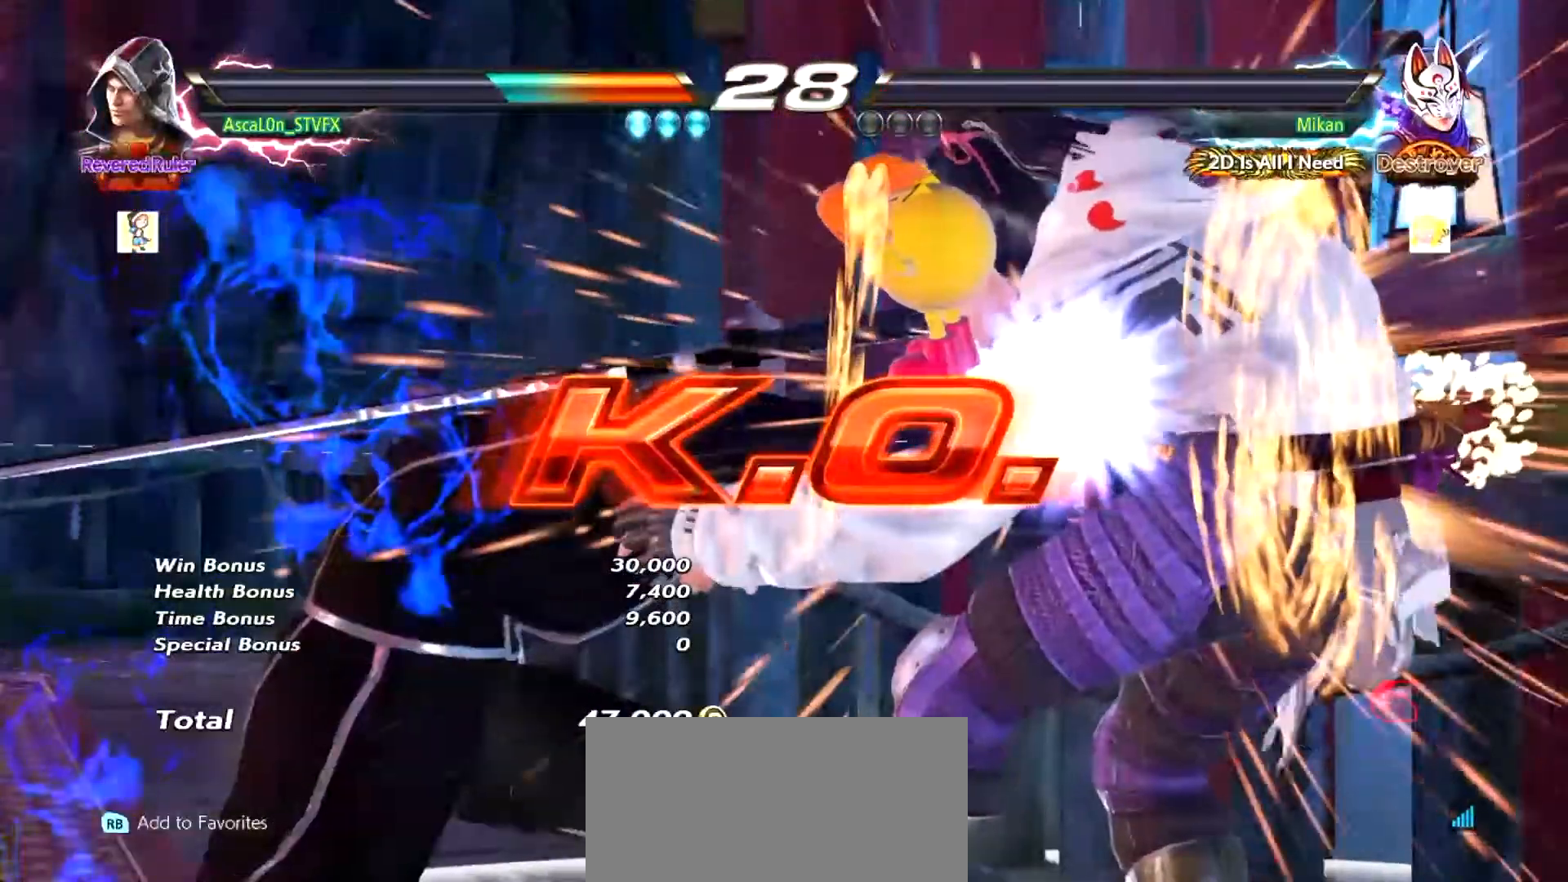
{"dt_ms": 501, "buttons": [], "left_stick": "center", "events": []}
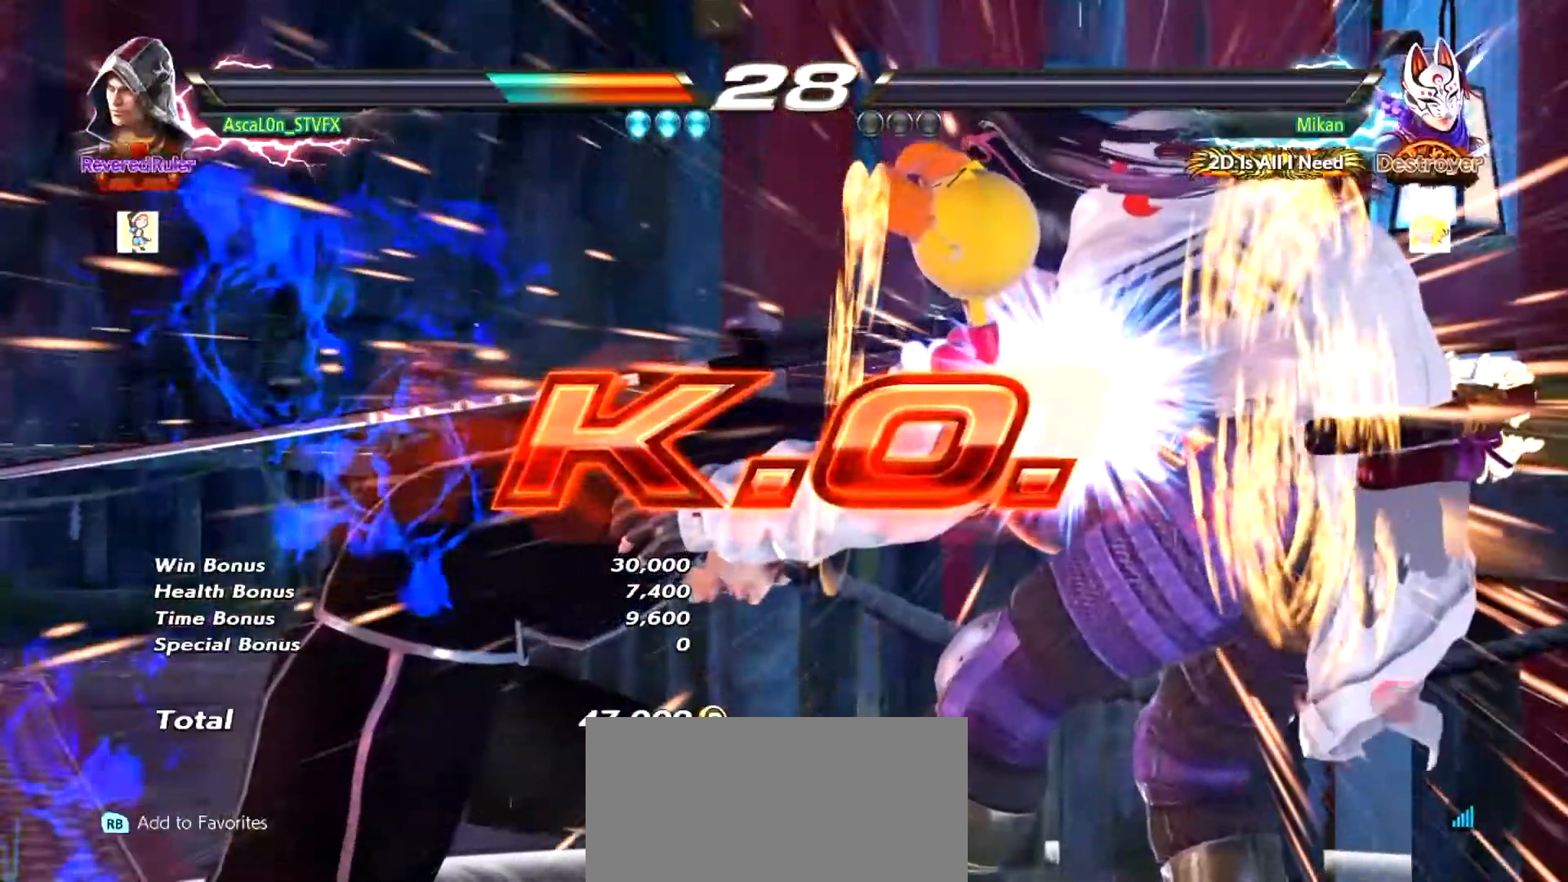
{"dt_ms": 500, "buttons": [], "left_stick": "center", "events": []}
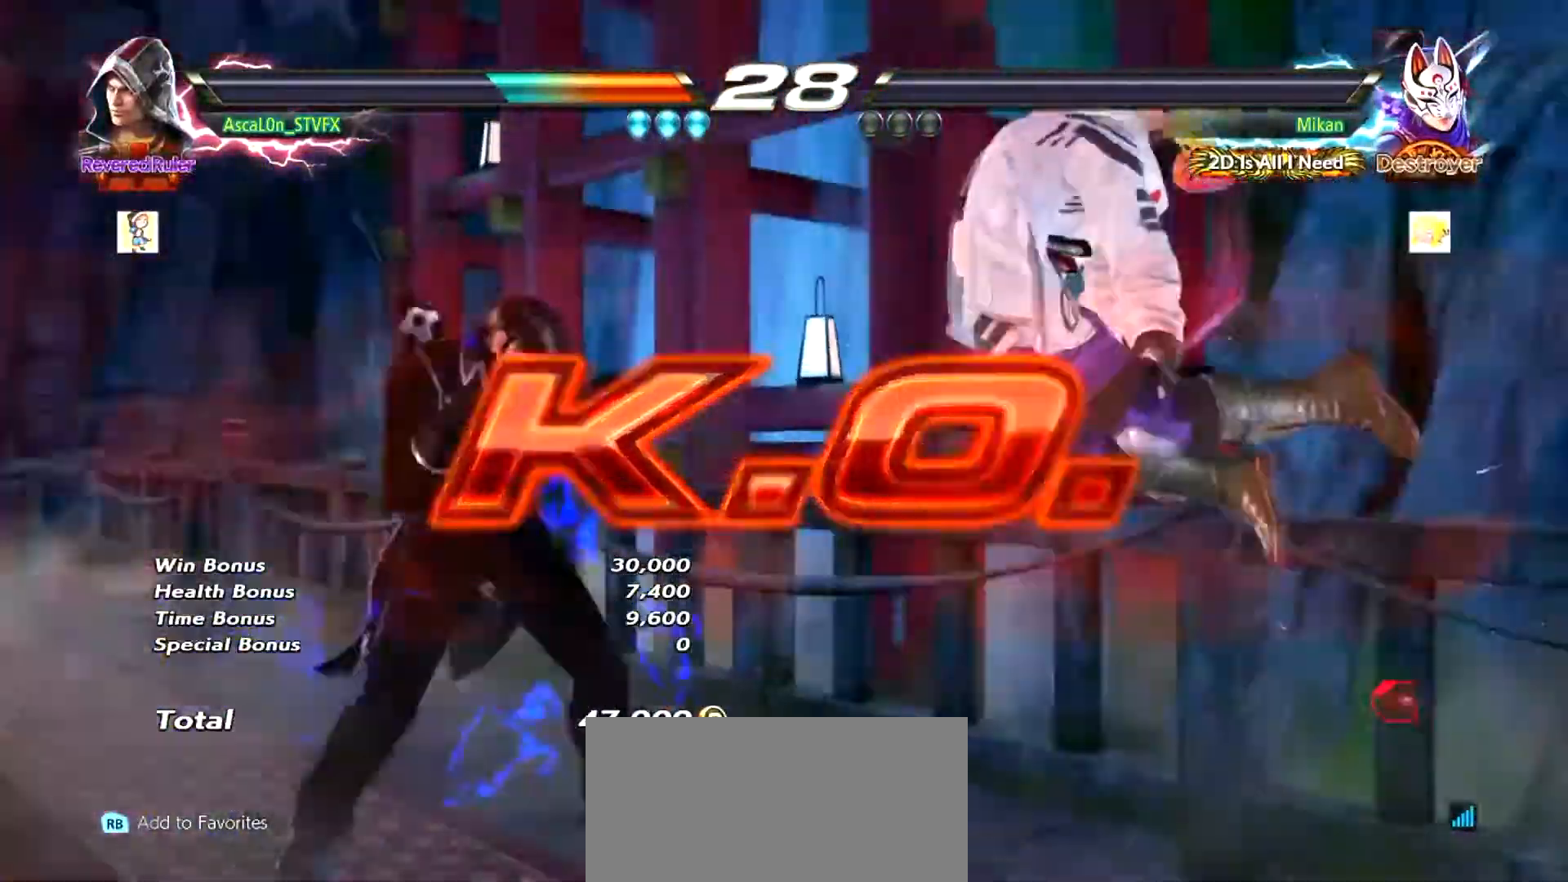
{"dt_ms": 501, "buttons": [], "left_stick": "center", "events": [[67, "left_stick", "left"], [284, "TRIANGLE", "down"], [334, "TRIANGLE", "up"], [401, "left_stick", "center"]]}
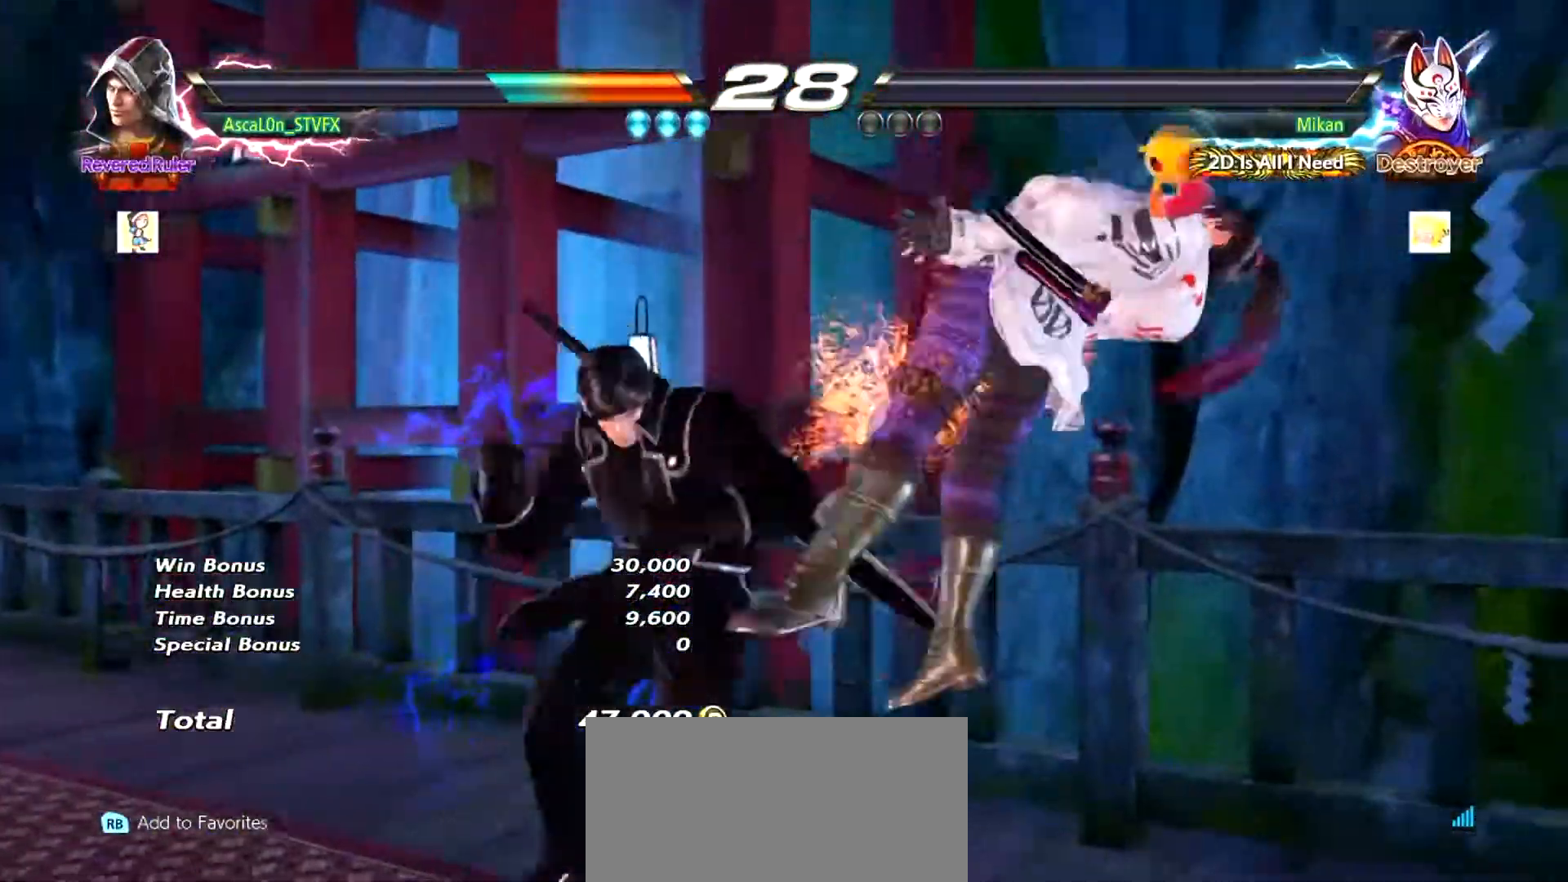
{"dt_ms": 500, "buttons": [], "left_stick": "center"}
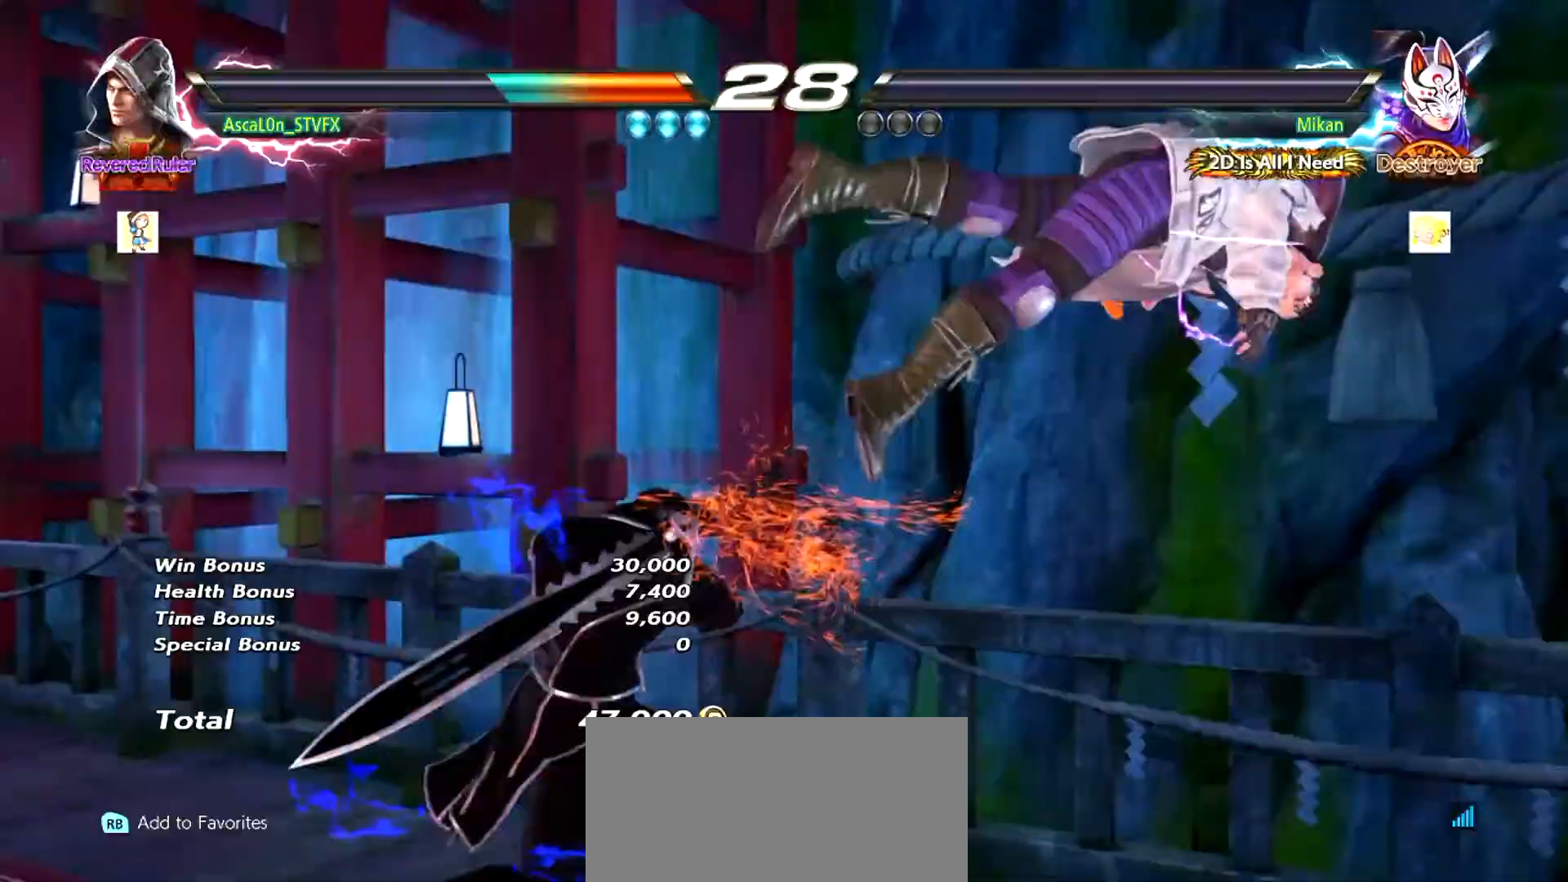
{"dt_ms": 501, "buttons": [], "left_stick": "center", "events": []}
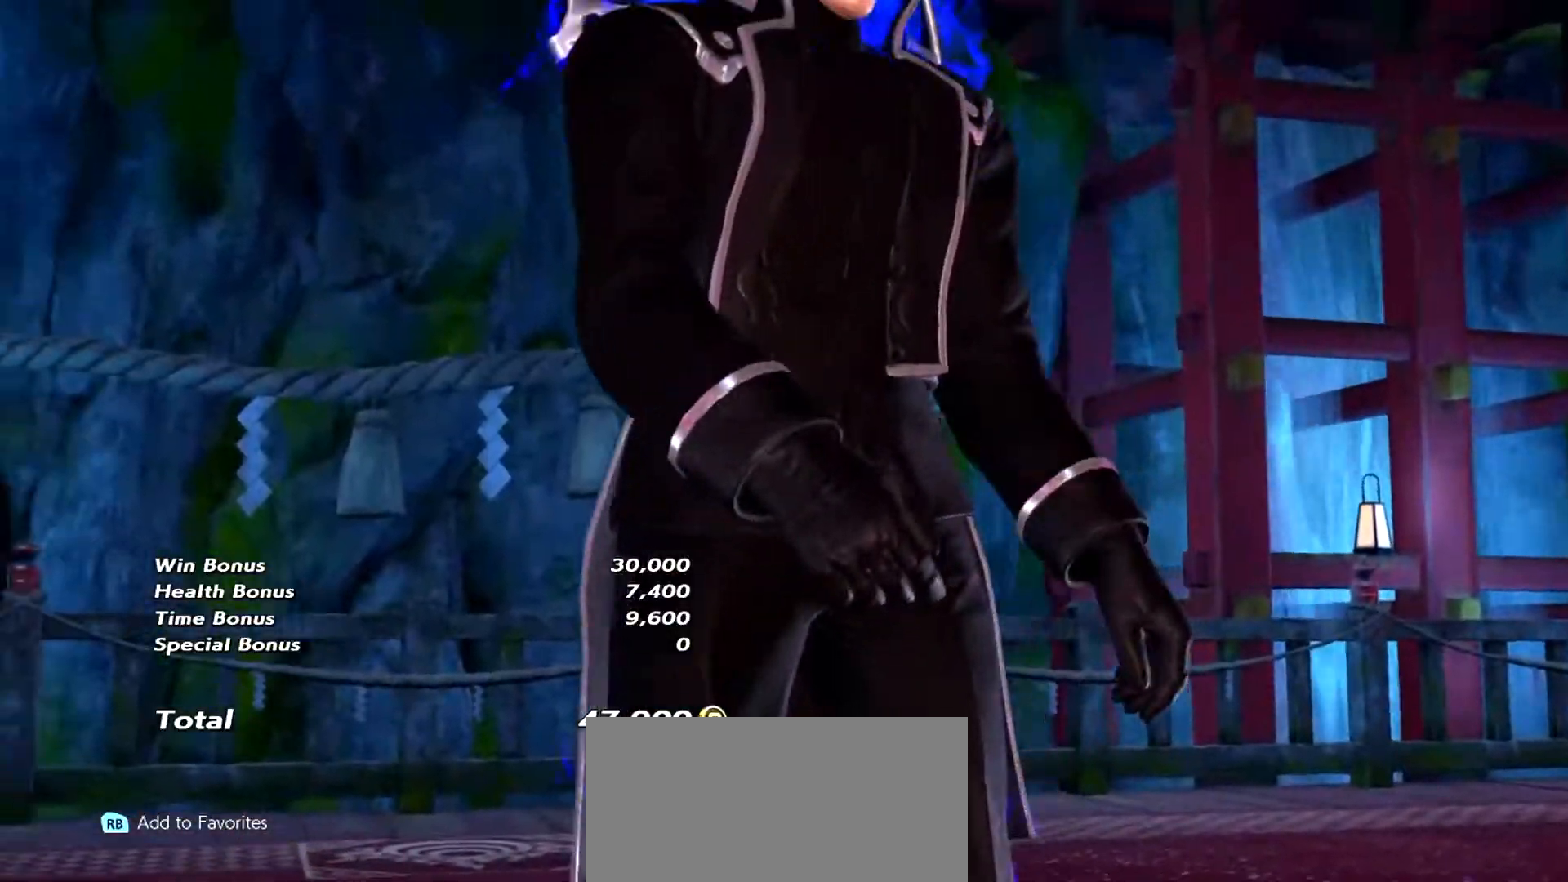
{"dt_ms": 500, "buttons": [], "left_stick": "center"}
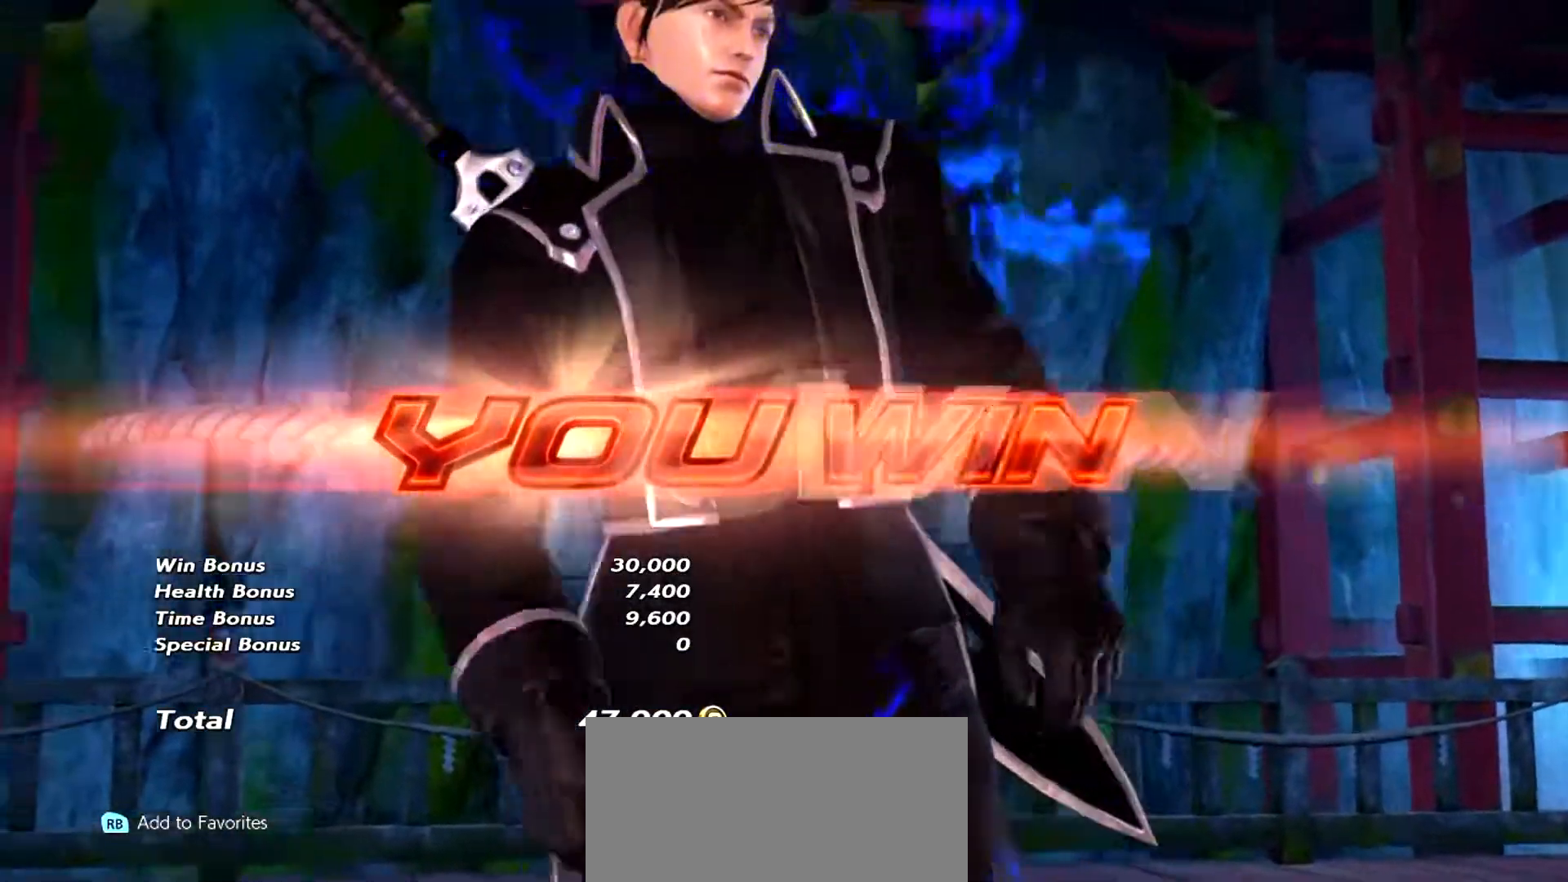
{"dt_ms": 501, "buttons": [], "left_stick": "center", "events": [[434, "SQUARE", "down"], [484, "SQUARE", "up"]]}
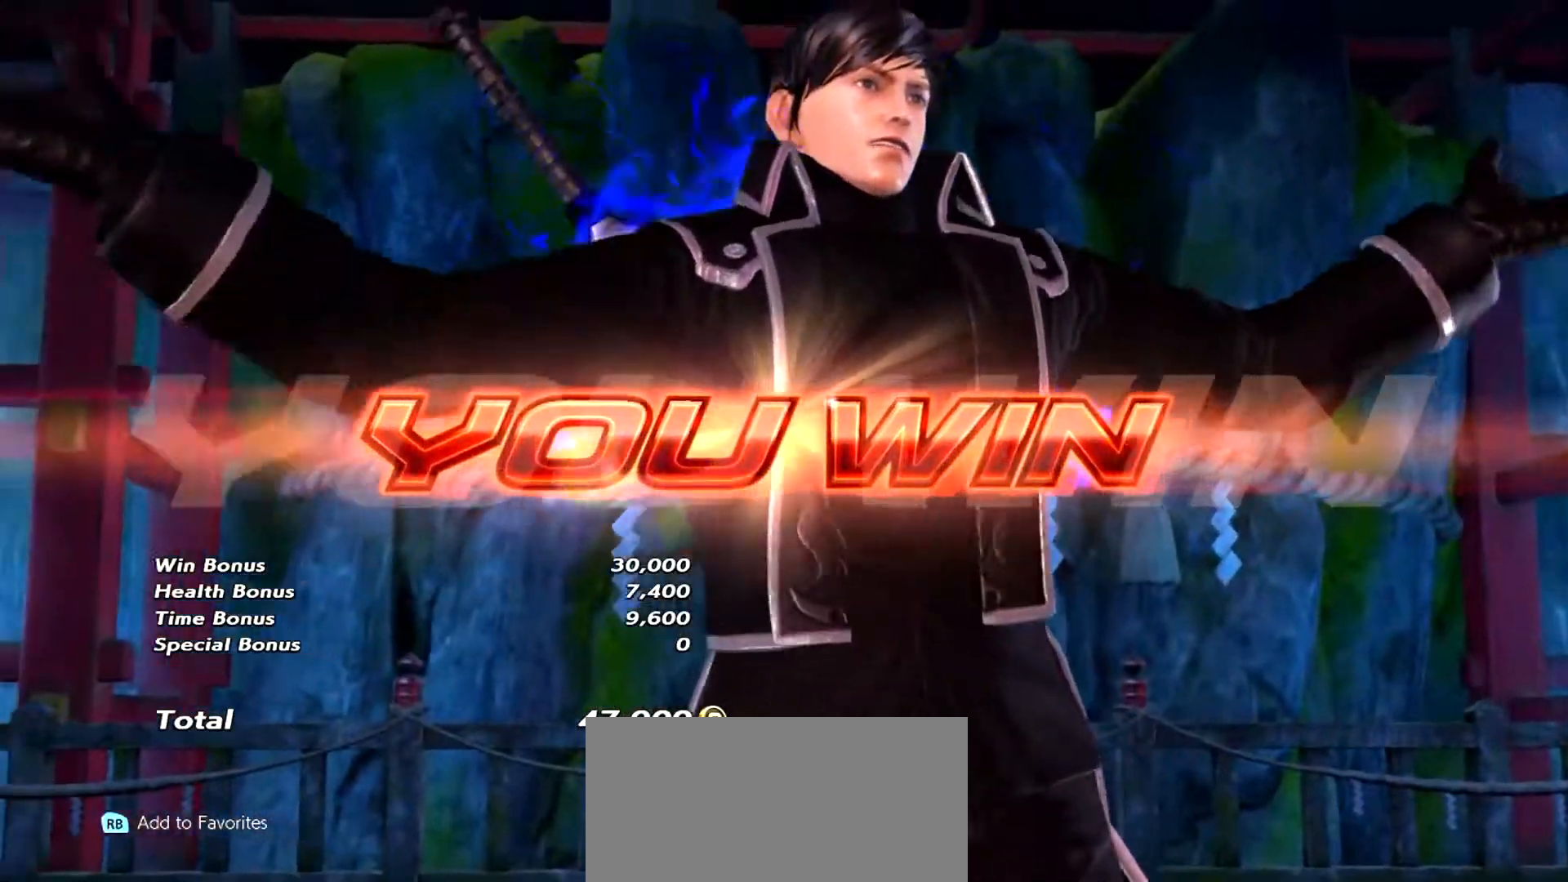
{"dt_ms": 500, "buttons": [], "left_stick": "center", "events": []}